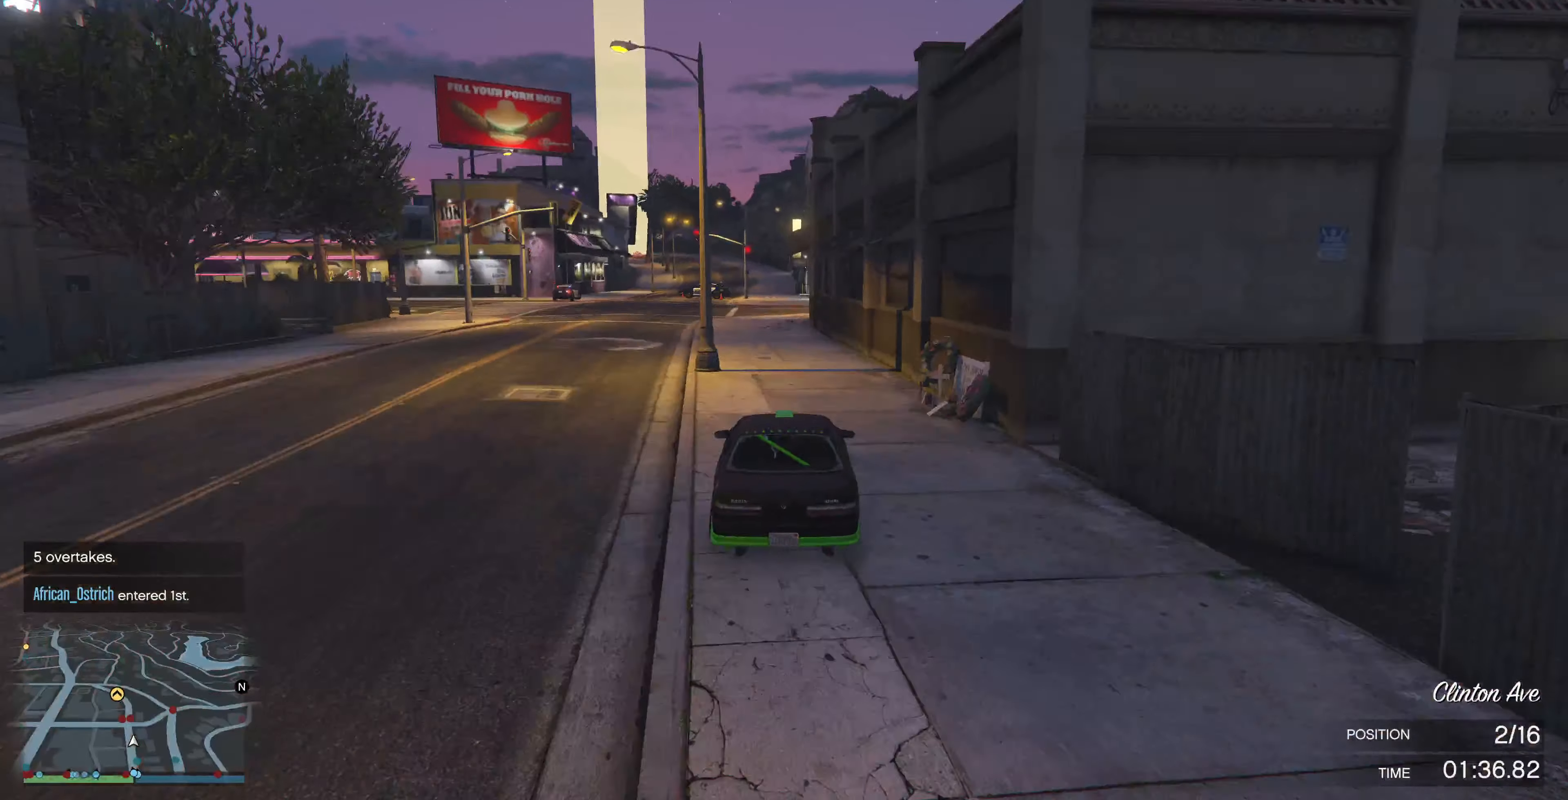
Gameplay with a controller (PlayStation layout); each line is a JSON object with the inputs held at the frame after it. "events" lists button and stick changes between this image and that frame as [ms after this image, input, new state], when the widget could be followed in between.
{"buttons": ["R2"], "left_stick": "right", "right_stick": "center", "events": [[100, "left_stick", "left"], [200, "left_stick", "center"], [466, "left_stick", "right"]]}
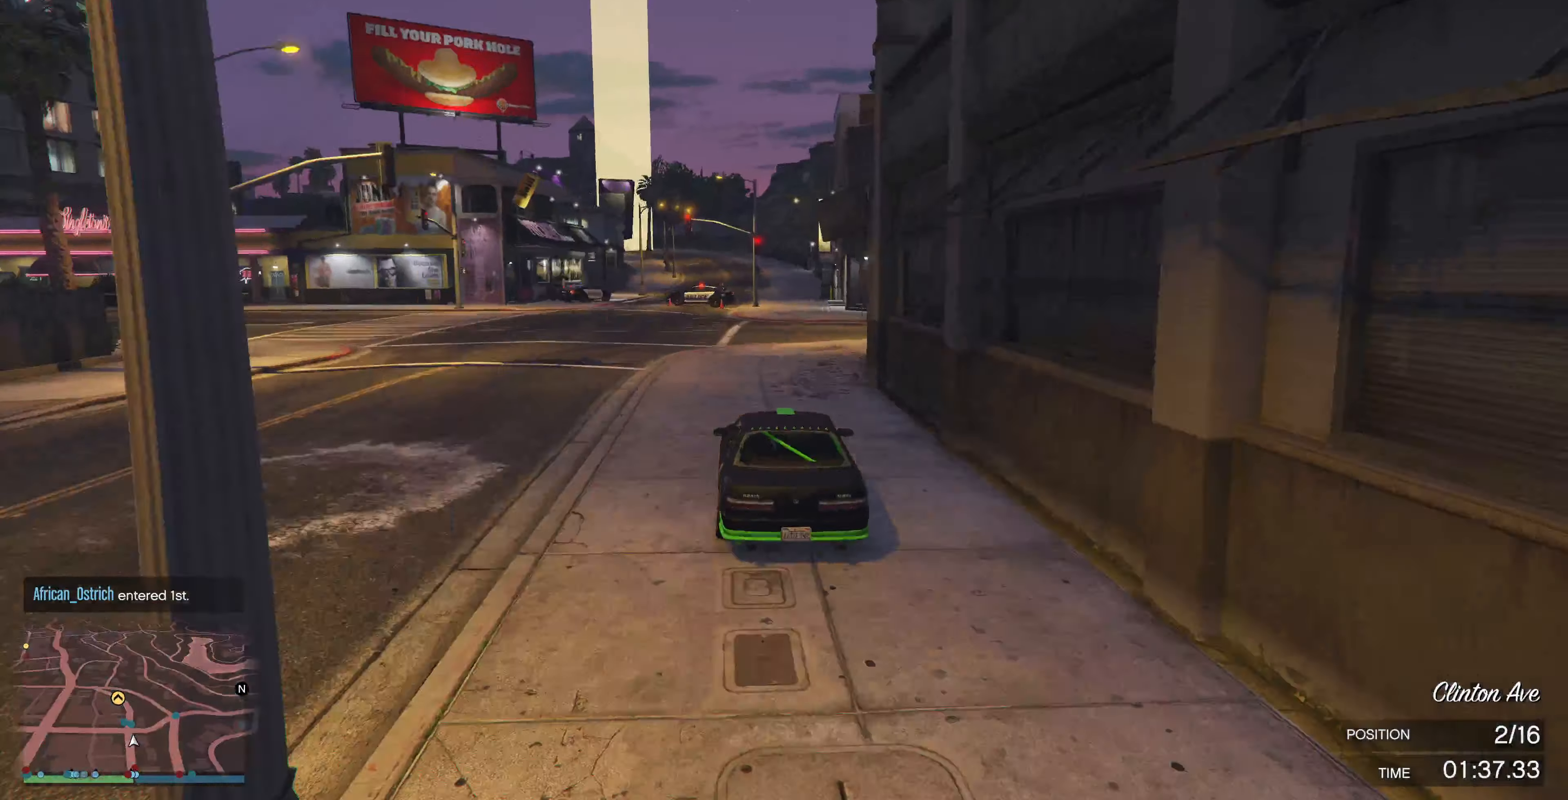
{"buttons": ["R2"], "left_stick": "center", "right_stick": "center", "events": [[66, "left_stick", "center"]]}
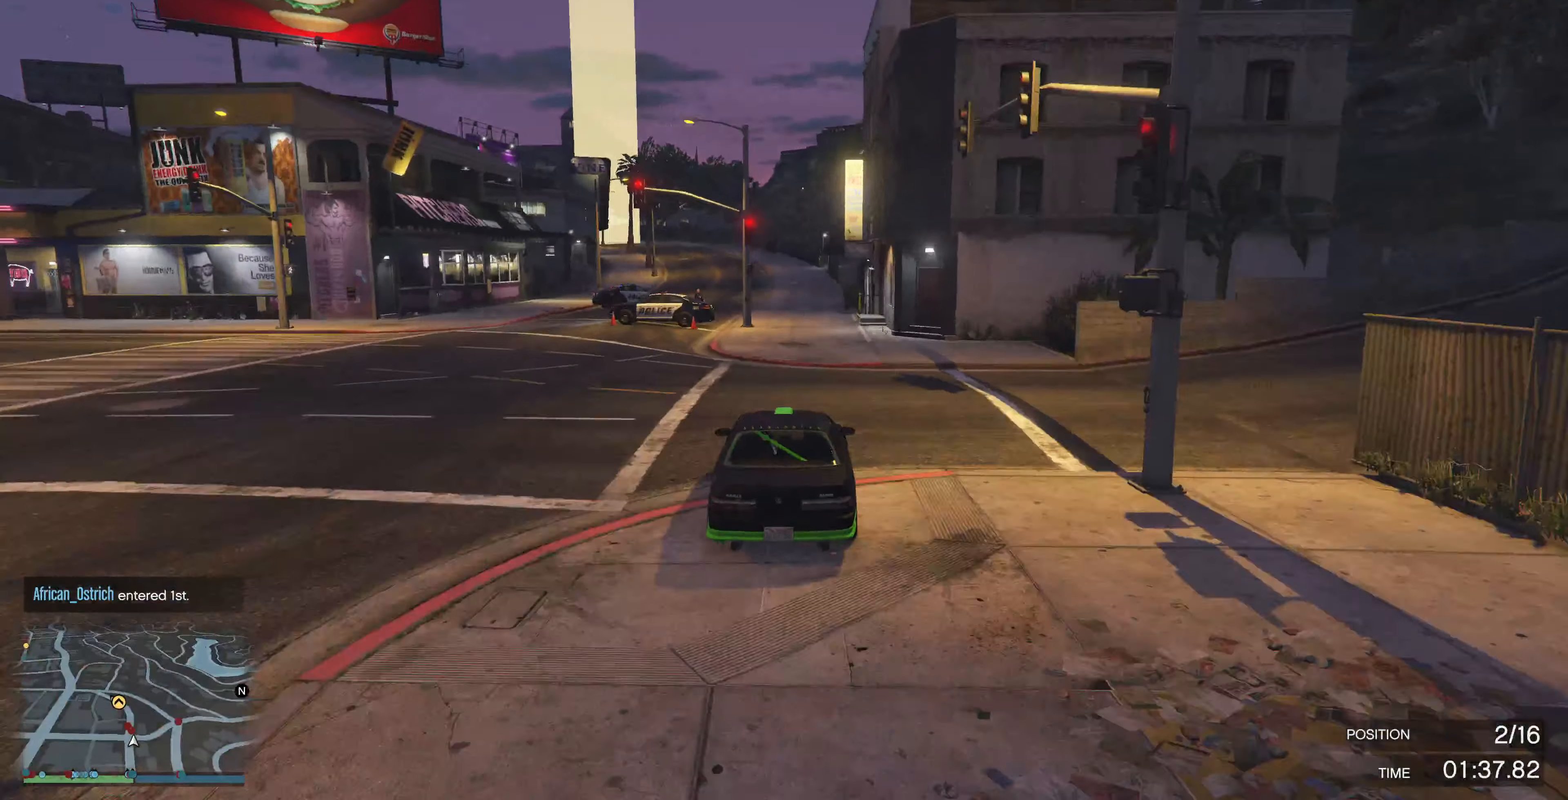
{"buttons": ["R2"], "left_stick": "up", "right_stick": "center", "events": [[433, "left_stick", "up"]]}
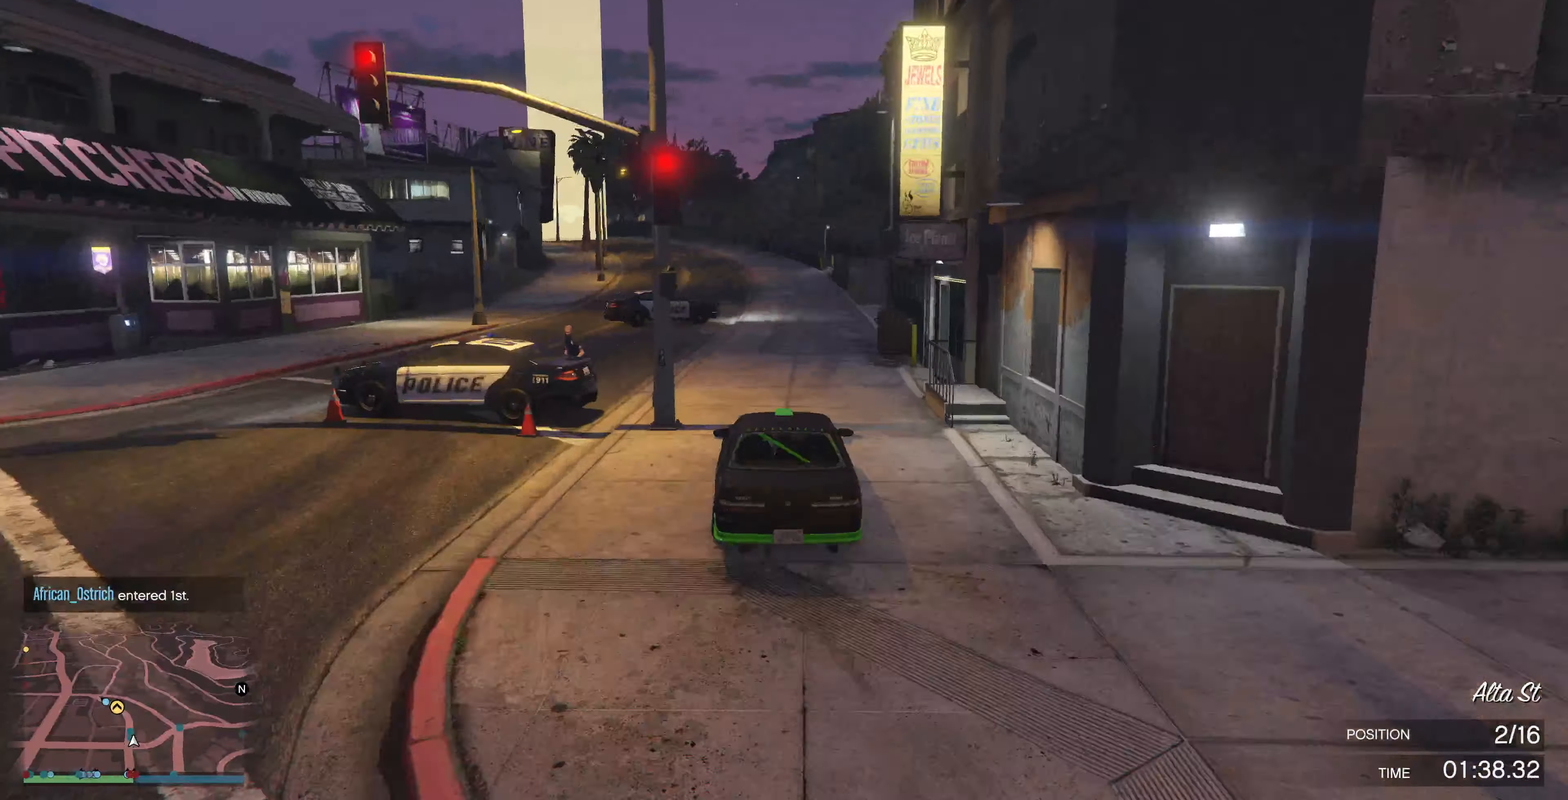
{"buttons": [], "left_stick": "up-left", "right_stick": "center", "events": [[266, "left_stick", "up-right"], [466, "R2", "up"], [466, "left_stick", "up-left"]]}
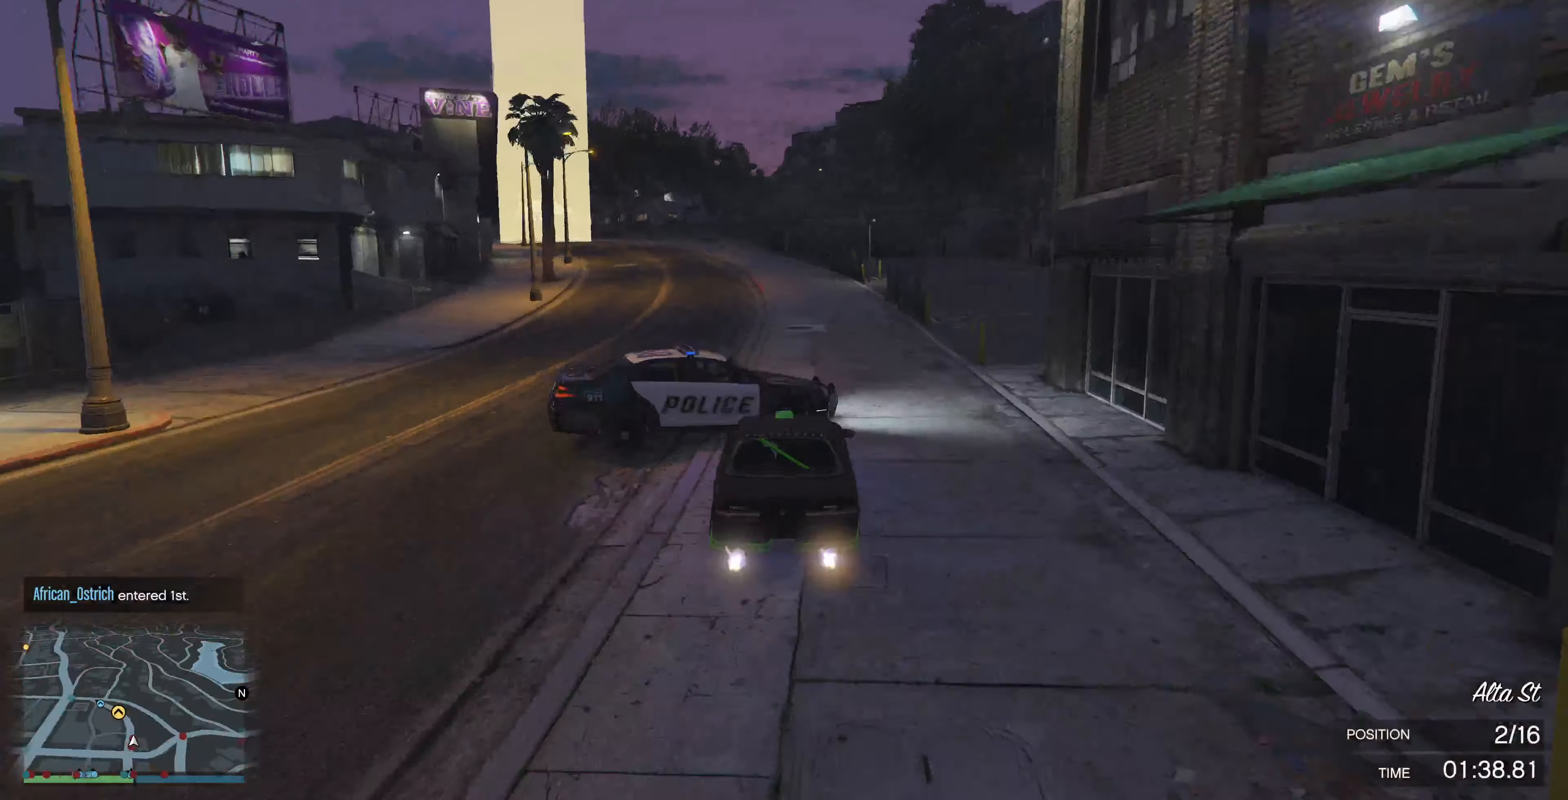
{"buttons": ["R2"], "left_stick": "up-right", "right_stick": "center", "events": [[466, "R2", "down"], [466, "left_stick", "up-right"]]}
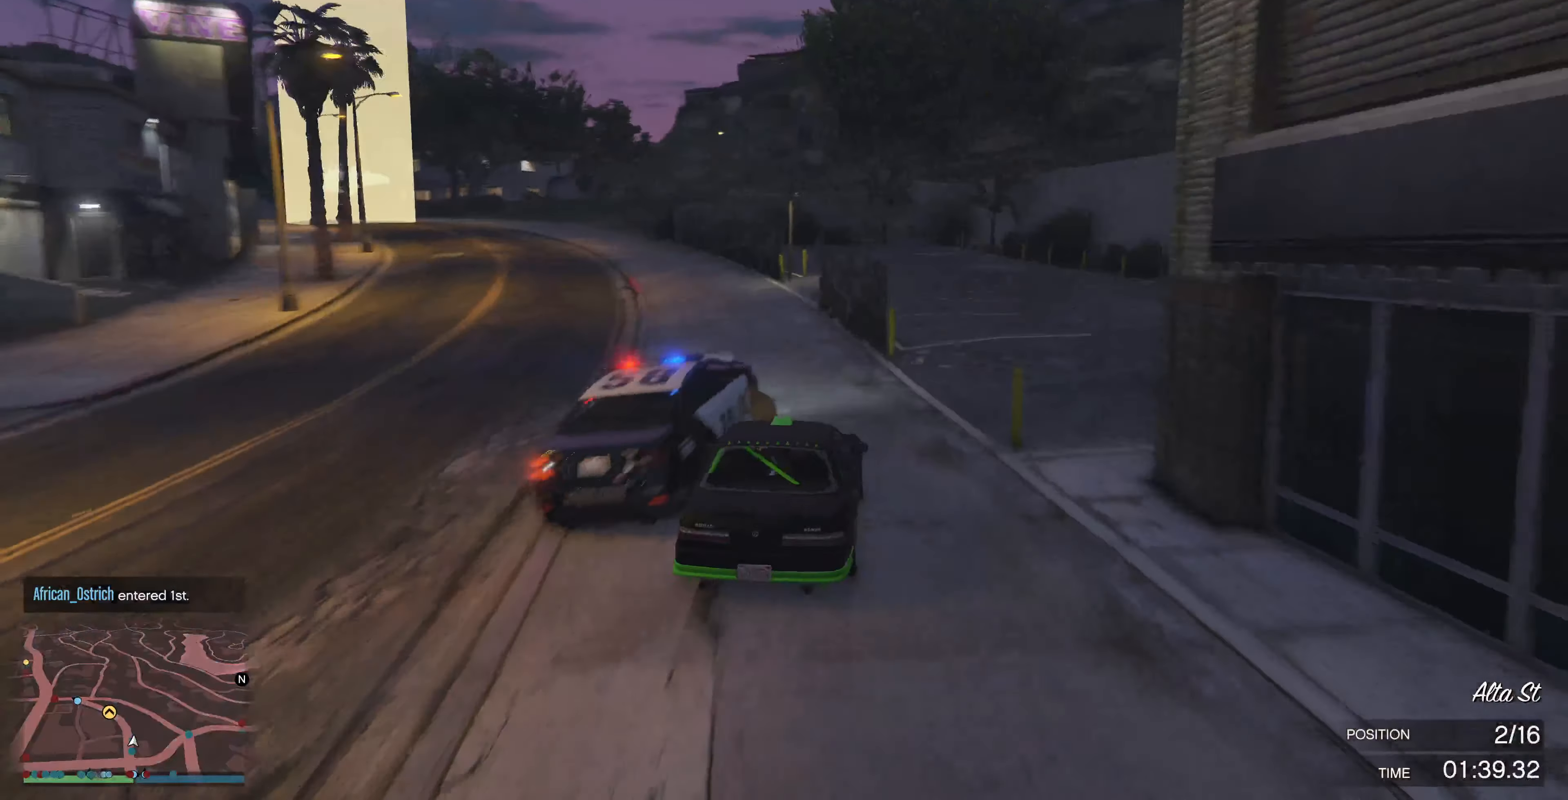
{"buttons": ["R2"], "left_stick": "up-left", "right_stick": "center", "events": [[100, "left_stick", "up-left"]]}
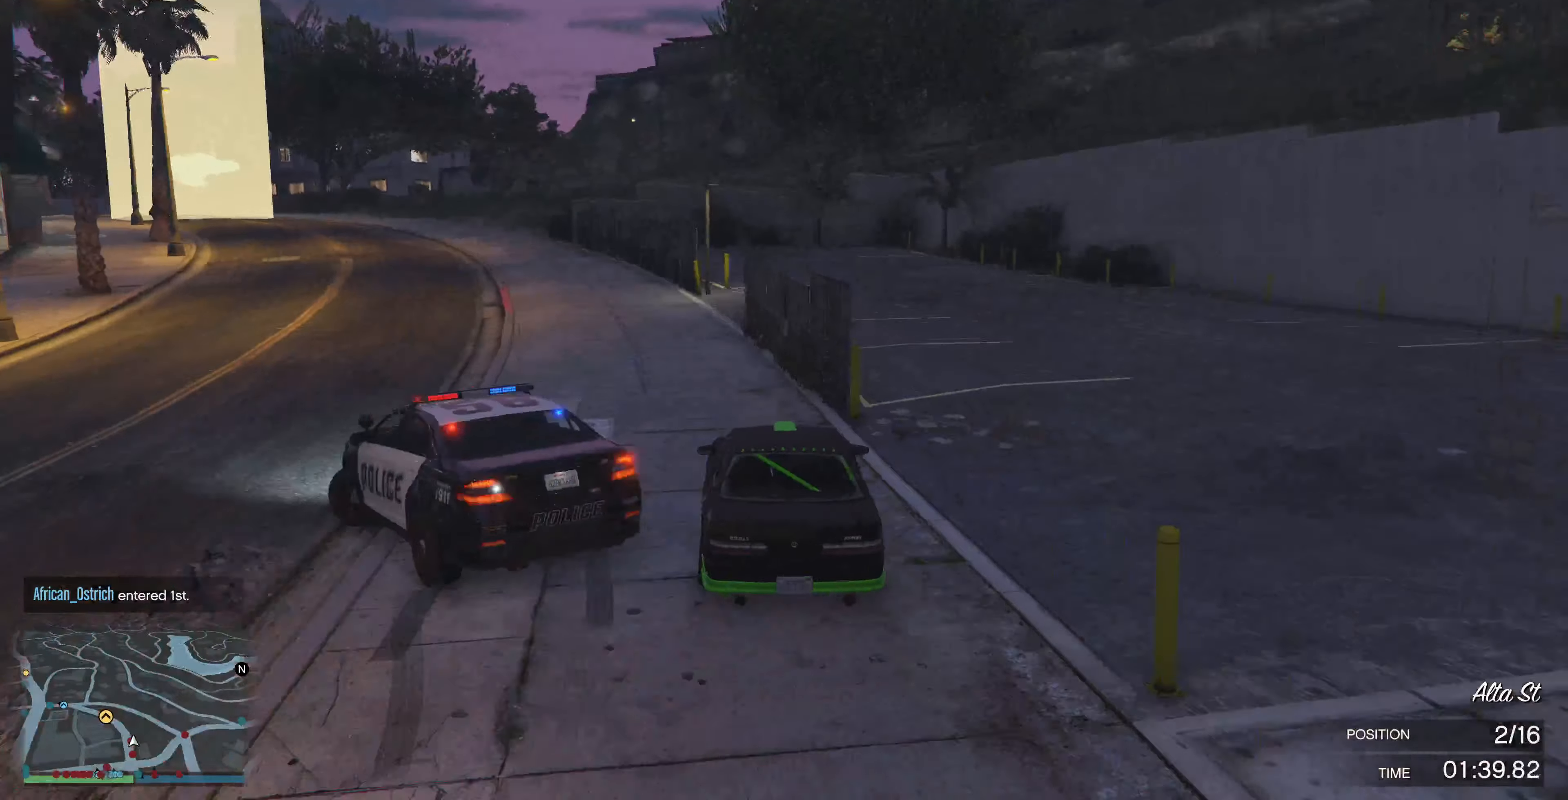
{"buttons": ["R2"], "left_stick": "up-left", "right_stick": "center", "events": [[66, "left_stick", "center"], [400, "left_stick", "up-left"]]}
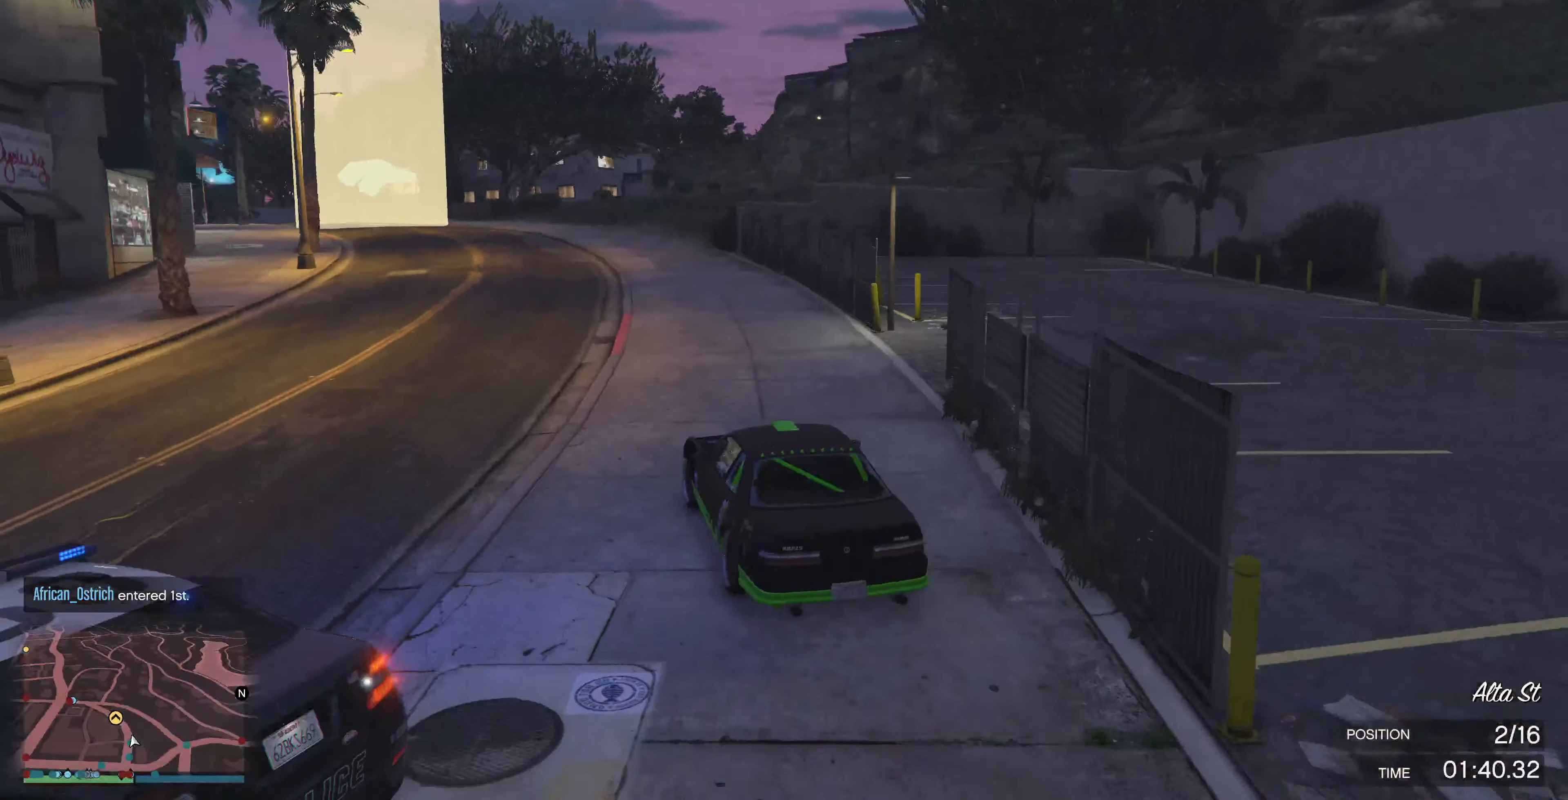
{"buttons": ["R2"], "left_stick": "right", "right_stick": "center", "events": [[66, "left_stick", "center"], [500, "left_stick", "right"]]}
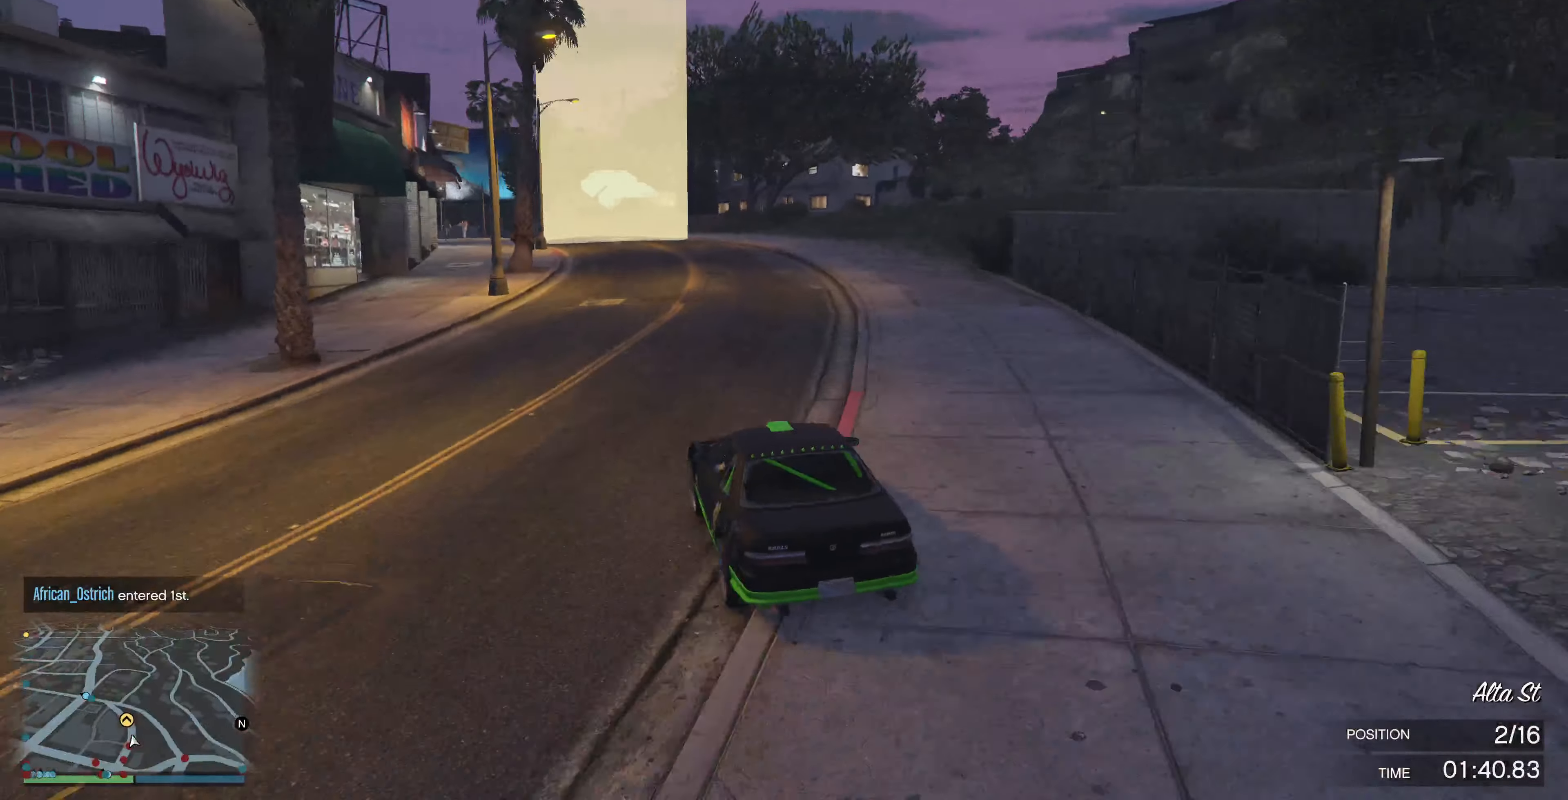
{"buttons": ["R2"], "left_stick": "up", "right_stick": "center", "events": [[133, "left_stick", "center"], [433, "left_stick", "up"]]}
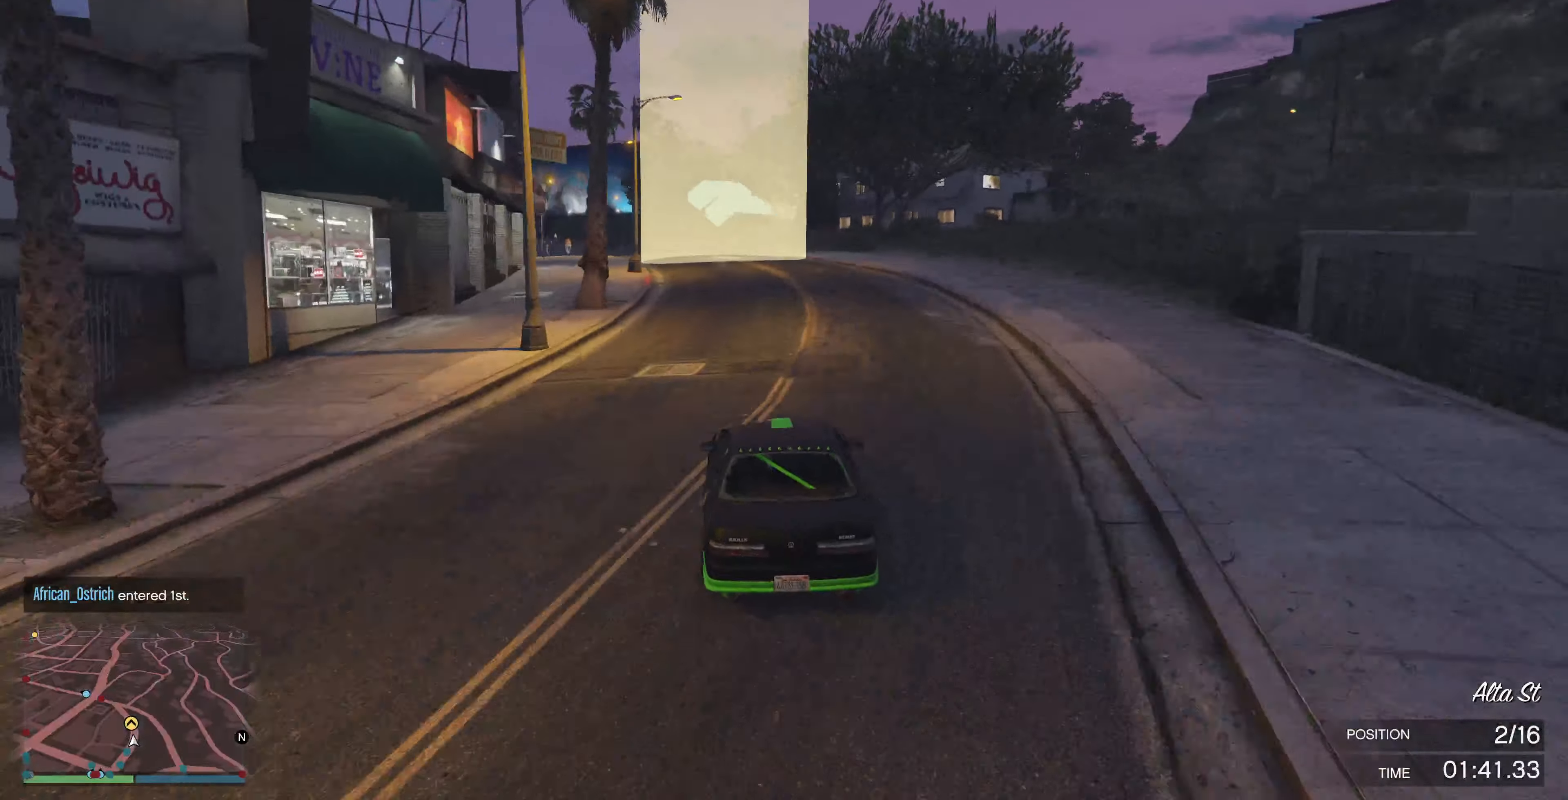
{"buttons": ["R2"], "left_stick": "up", "right_stick": "left", "events": [[400, "right_stick", "left"]]}
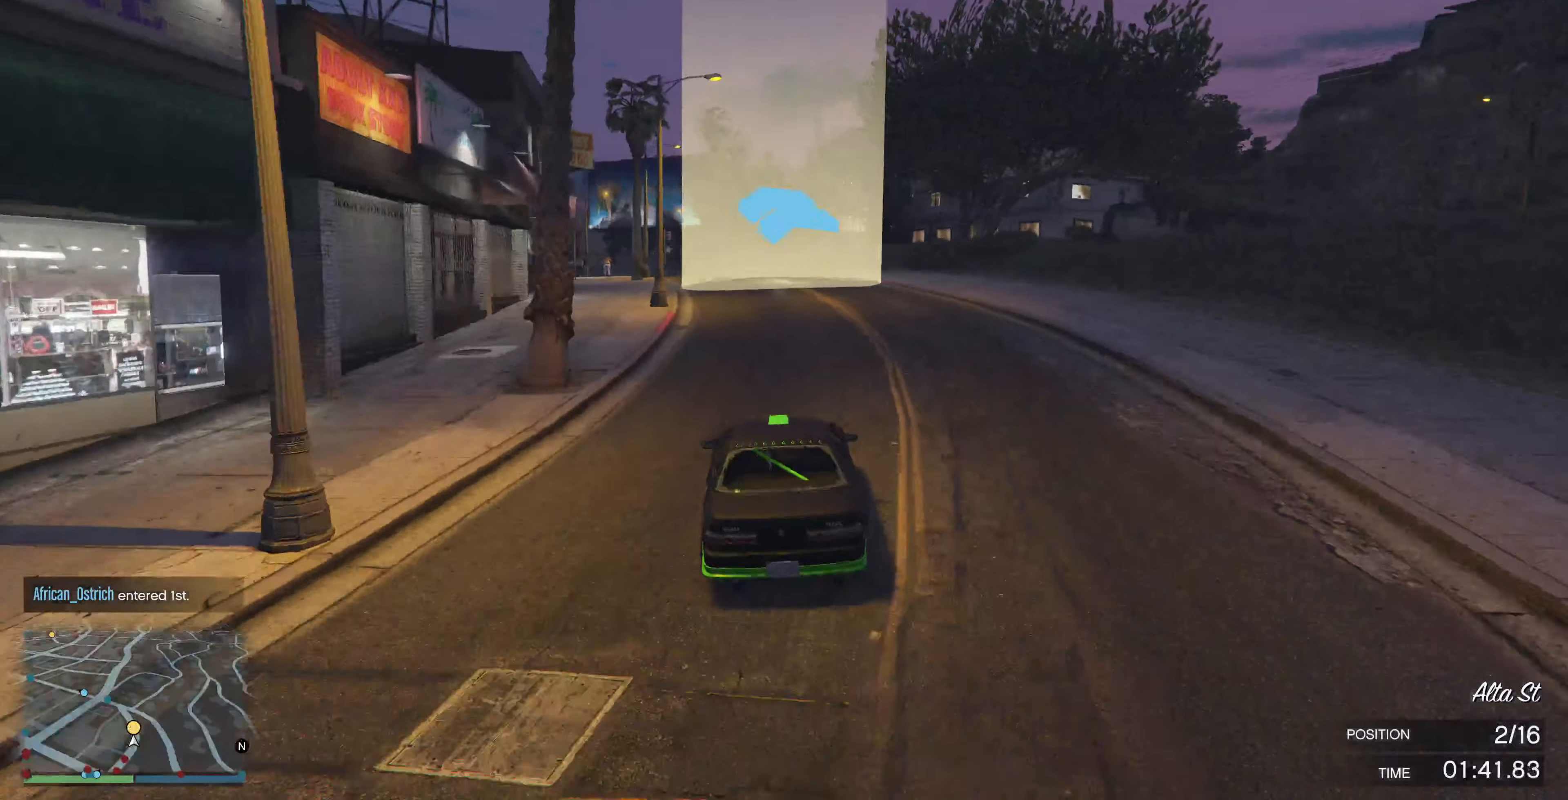
{"buttons": ["R2"], "left_stick": "up", "right_stick": "left", "events": []}
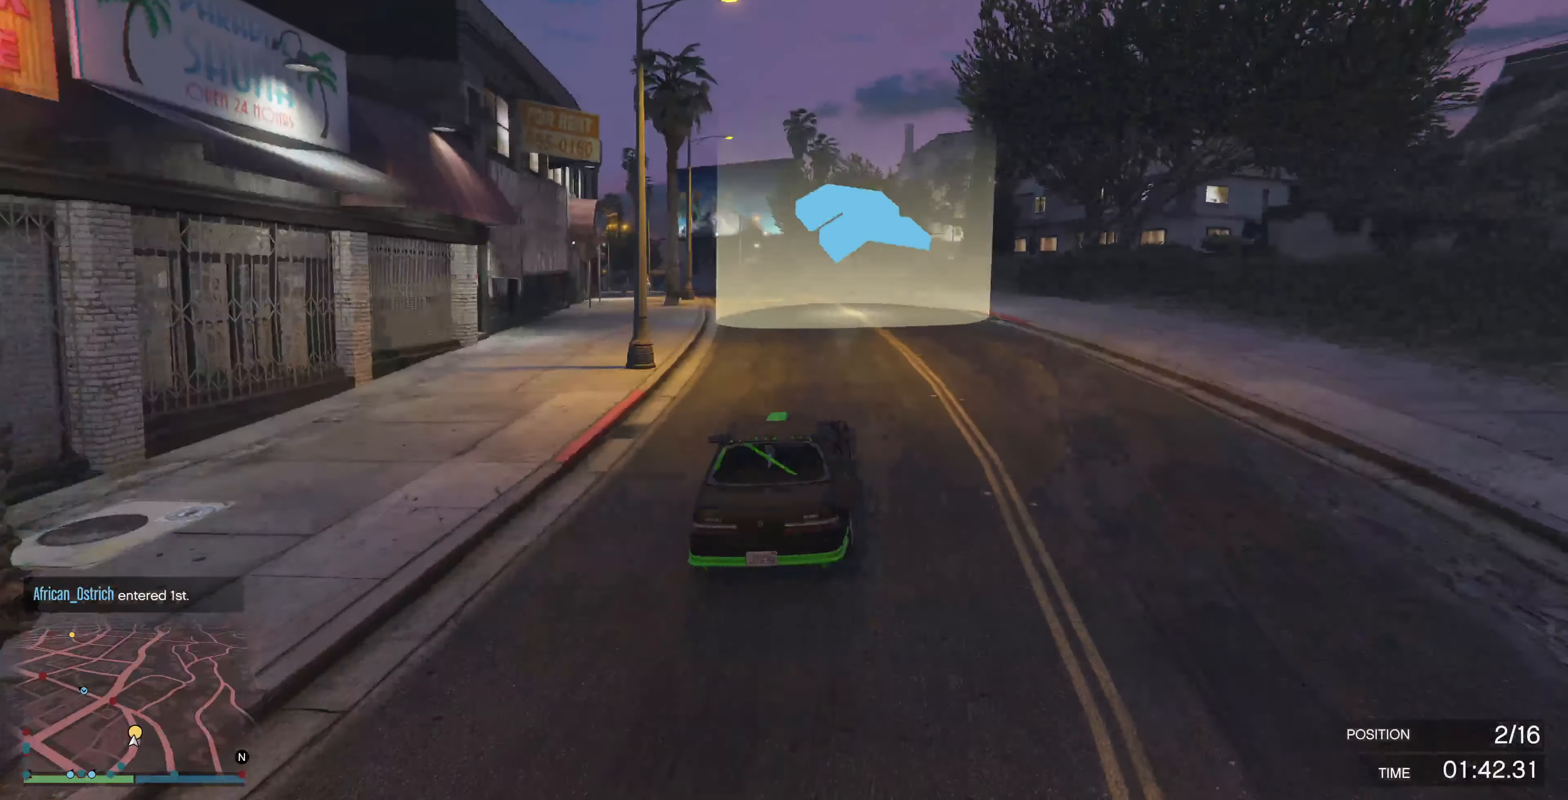
{"buttons": ["R2"], "left_stick": "up", "right_stick": "left", "events": []}
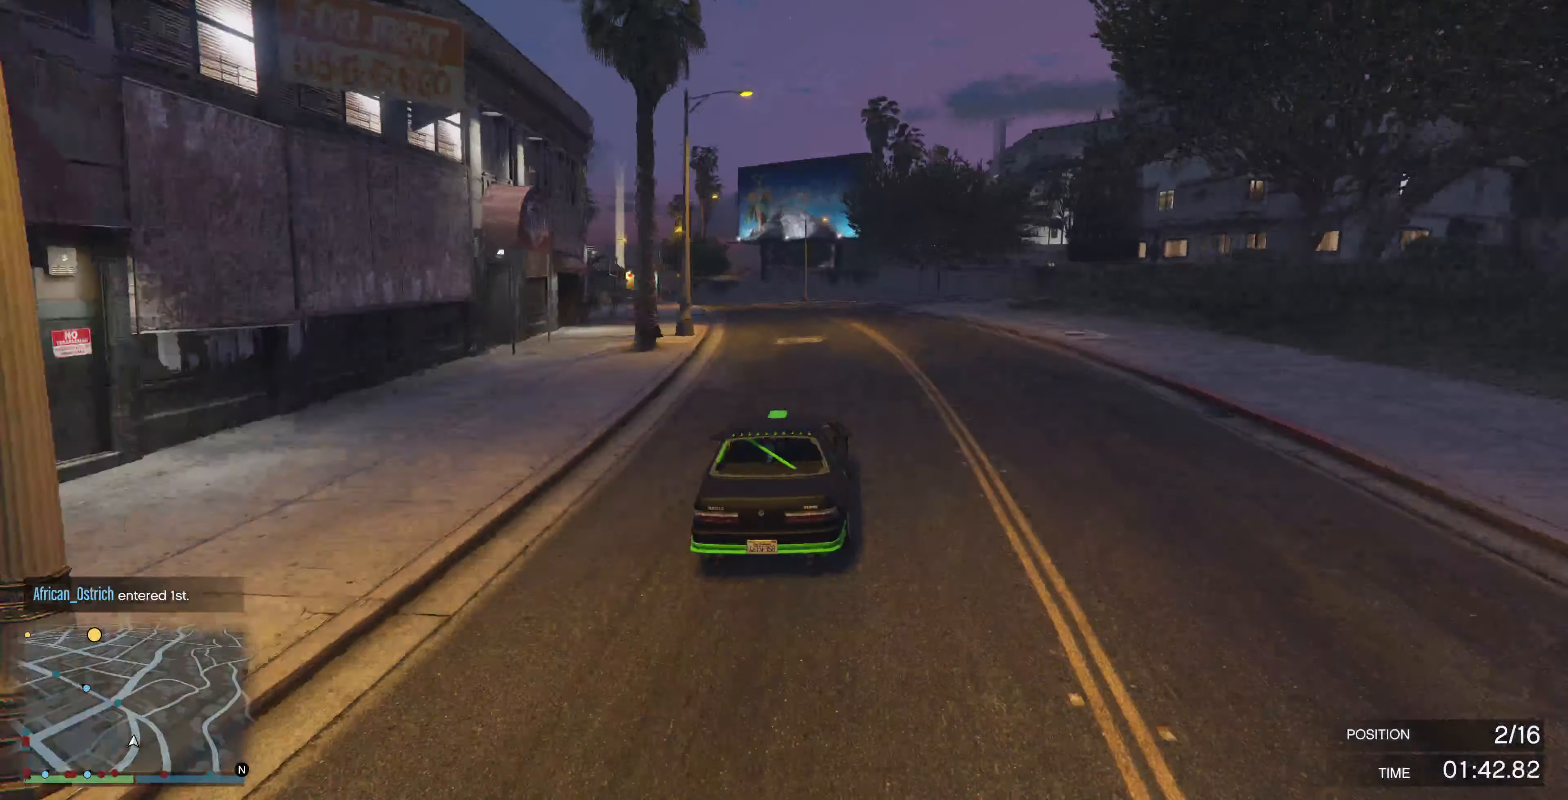
{"buttons": ["R2"], "left_stick": "up", "right_stick": "left", "events": []}
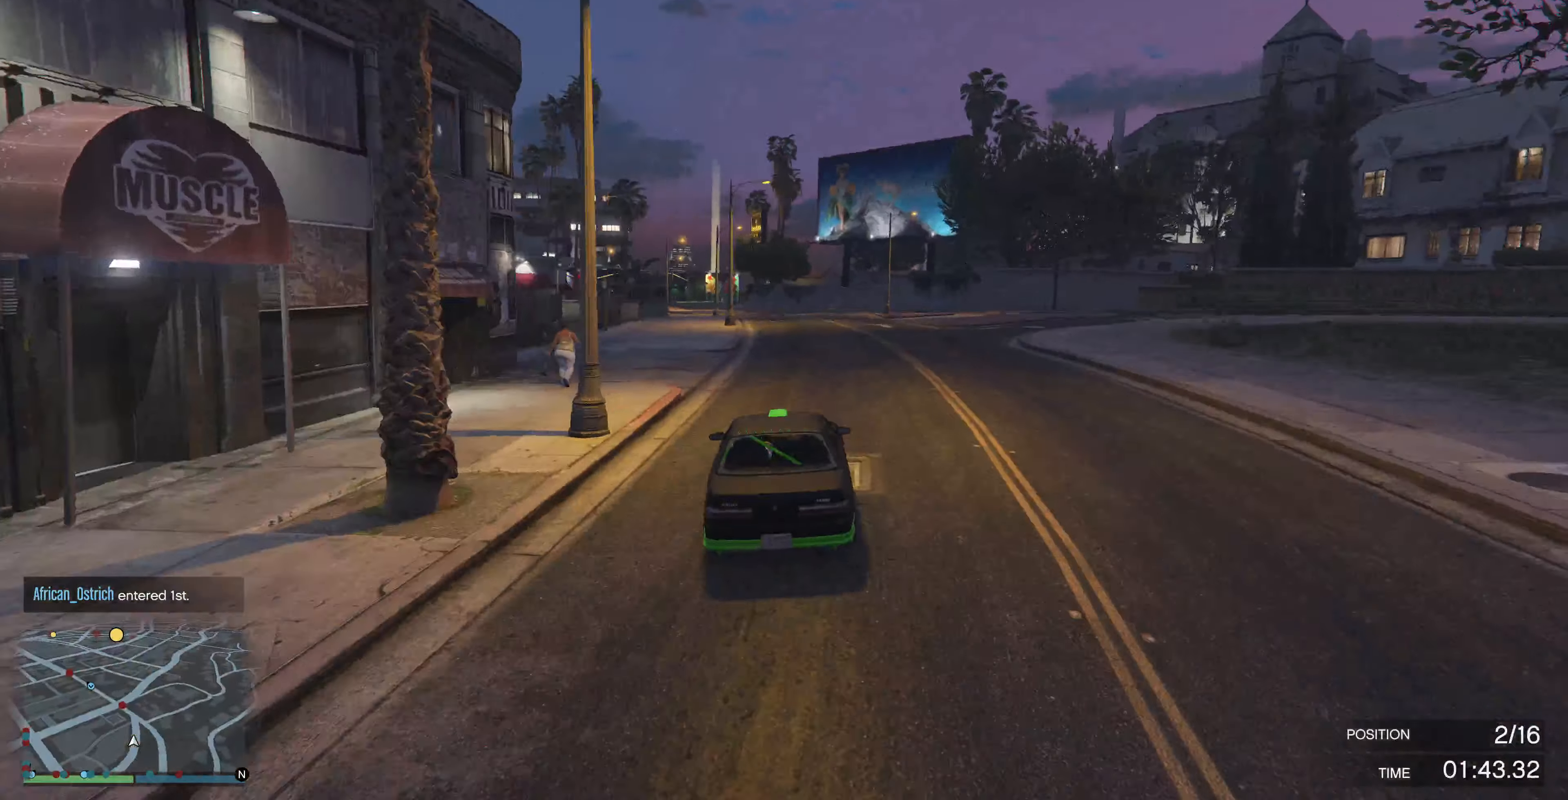
{"buttons": ["R2"], "left_stick": "center", "right_stick": "up-left", "events": [[34, "right_stick", "up-left"], [300, "left_stick", "center"], [400, "DPAD_DOWN", "down"], [467, "DPAD_DOWN", "up"]]}
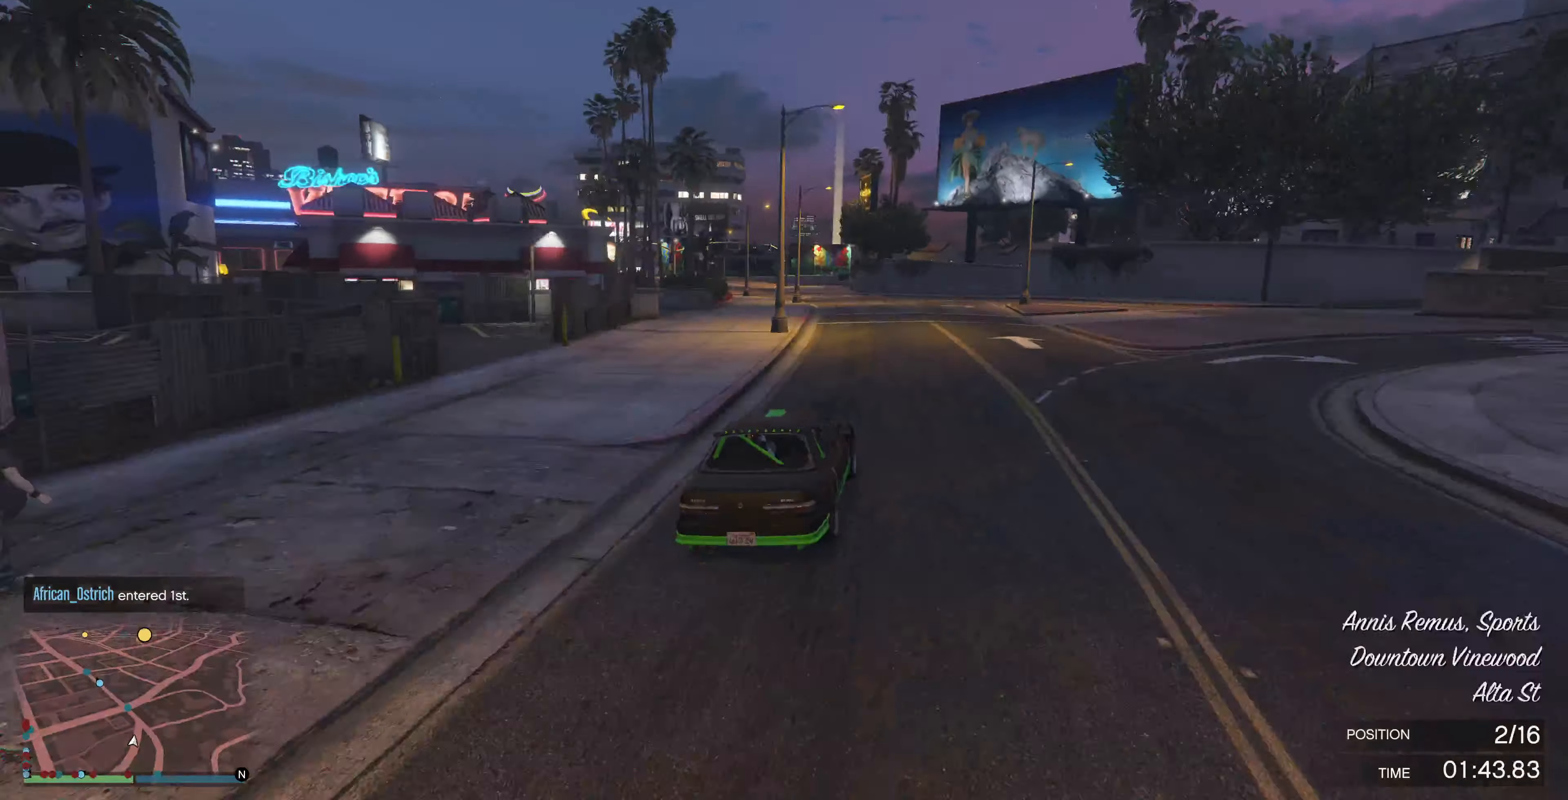
{"buttons": ["R2"], "left_stick": "center", "right_stick": "up-left", "events": [[67, "DPAD_DOWN", "down"], [134, "DPAD_DOWN", "up"], [300, "left_stick", "left"], [434, "left_stick", "center"]]}
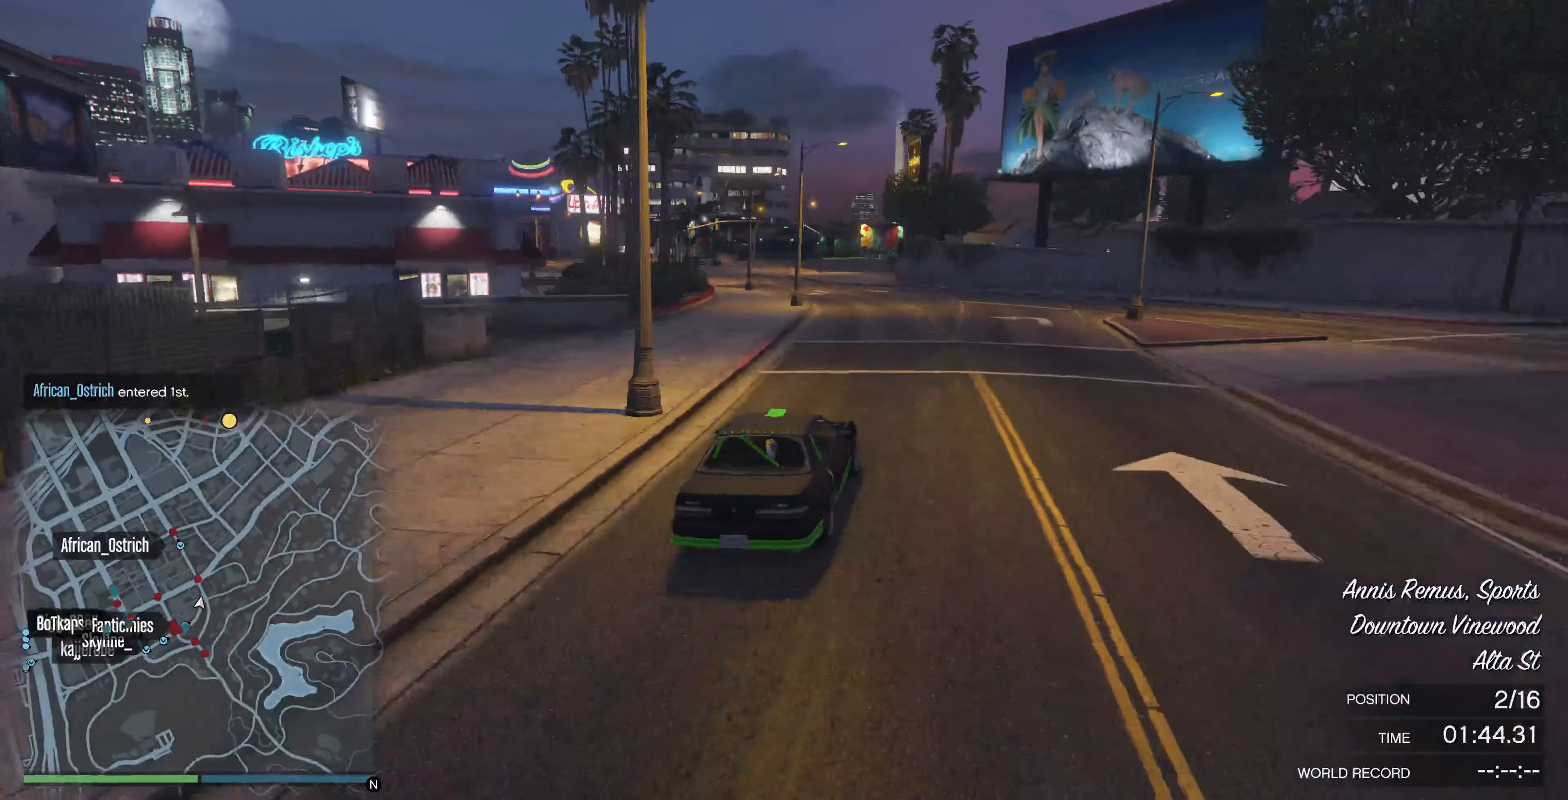
{"buttons": ["R2"], "left_stick": "center", "right_stick": "up-left", "events": [[300, "left_stick", "left"], [367, "left_stick", "center"]]}
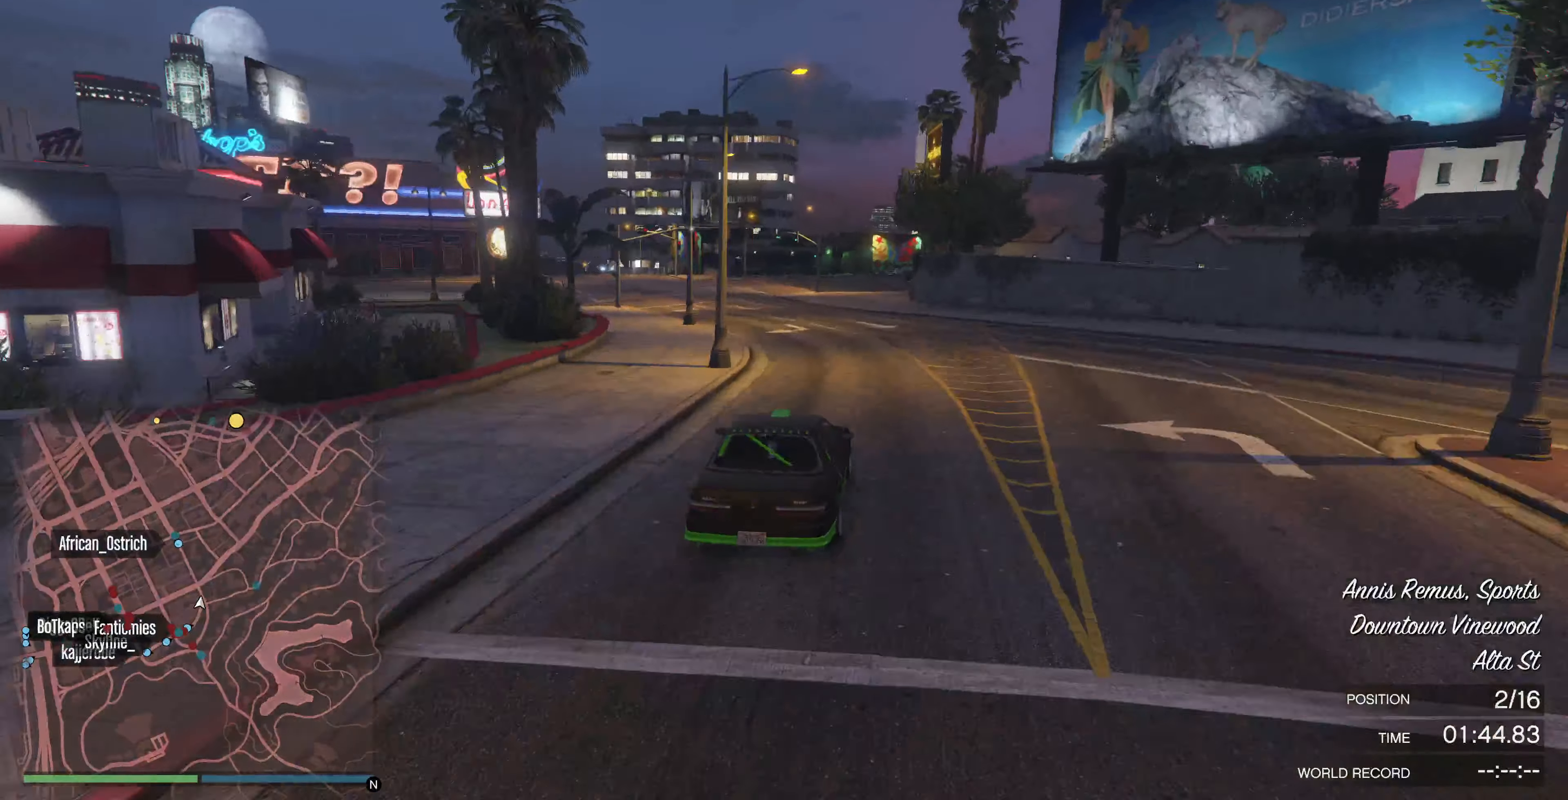
{"buttons": ["R2"], "left_stick": "center", "right_stick": "up-left", "events": [[234, "left_stick", "up-left"], [467, "left_stick", "center"]]}
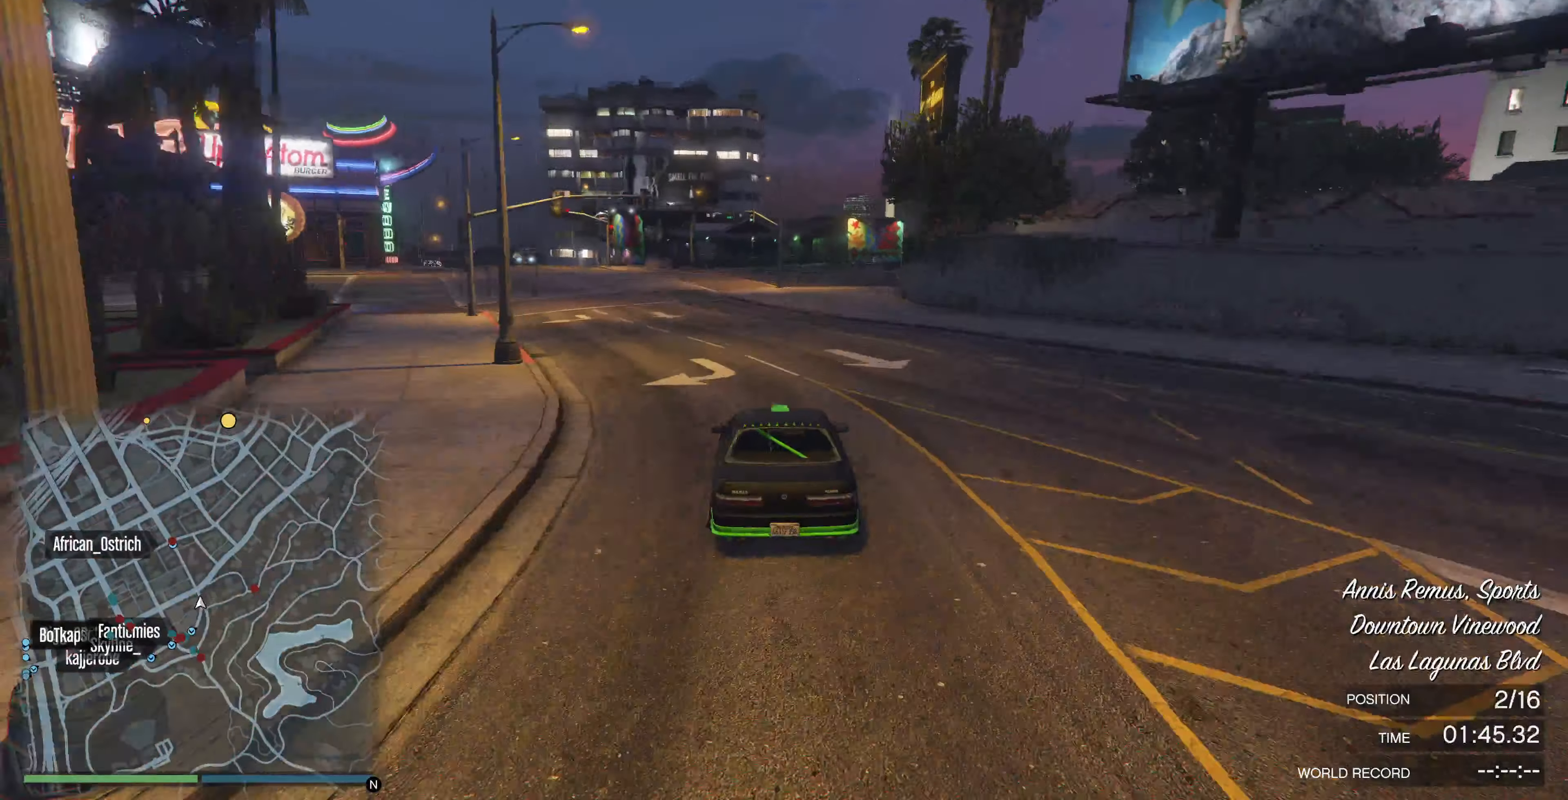
{"buttons": ["R2"], "left_stick": "center", "right_stick": "up-left", "events": [[234, "left_stick", "up-left"], [434, "left_stick", "center"]]}
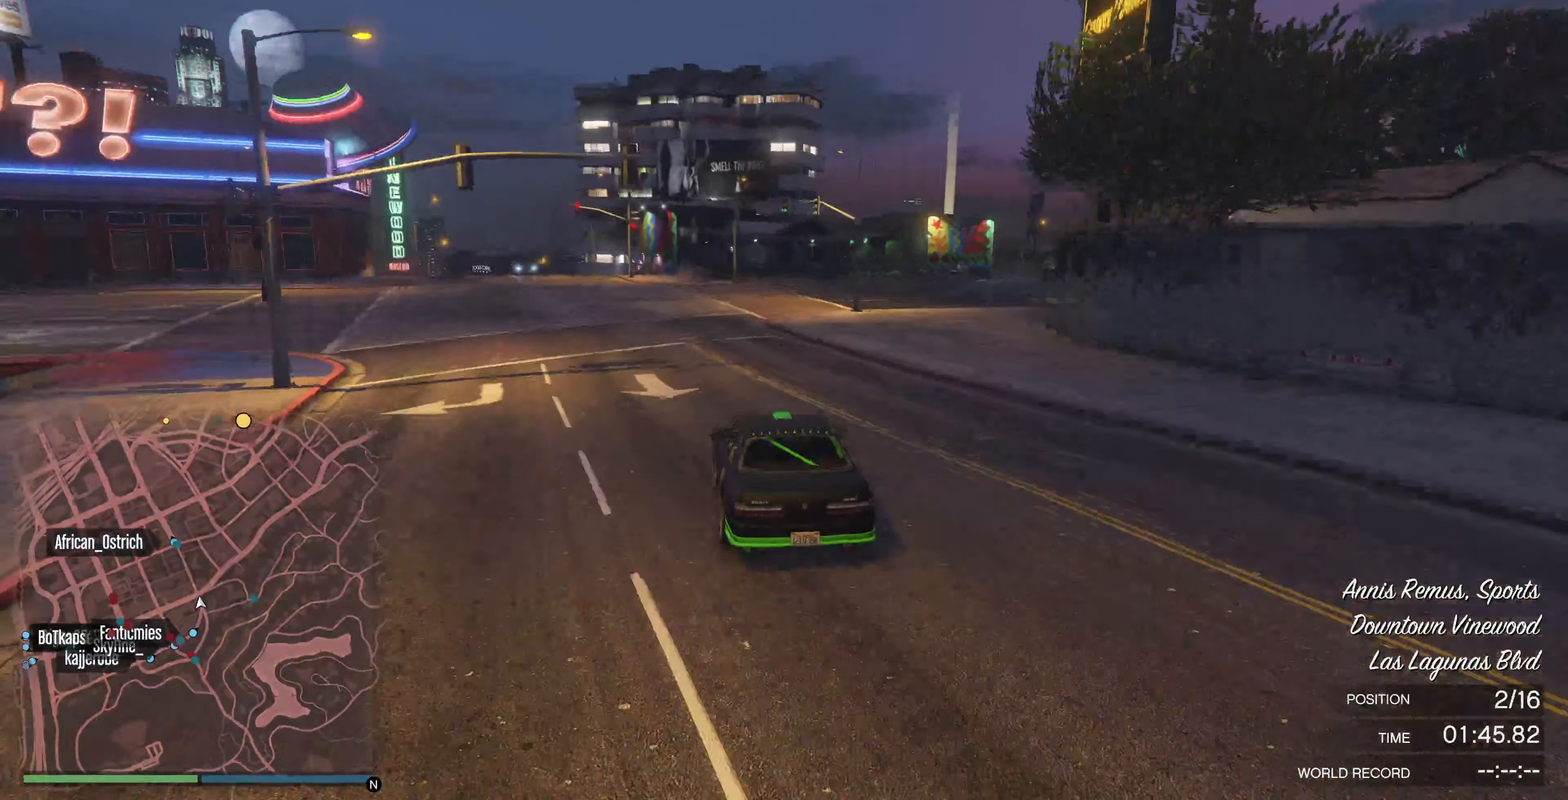
{"buttons": ["R2"], "left_stick": "left", "right_stick": "up-left", "events": [[34, "left_stick", "up-left"], [167, "left_stick", "center"], [234, "left_stick", "left"], [334, "left_stick", "center"], [434, "left_stick", "left"]]}
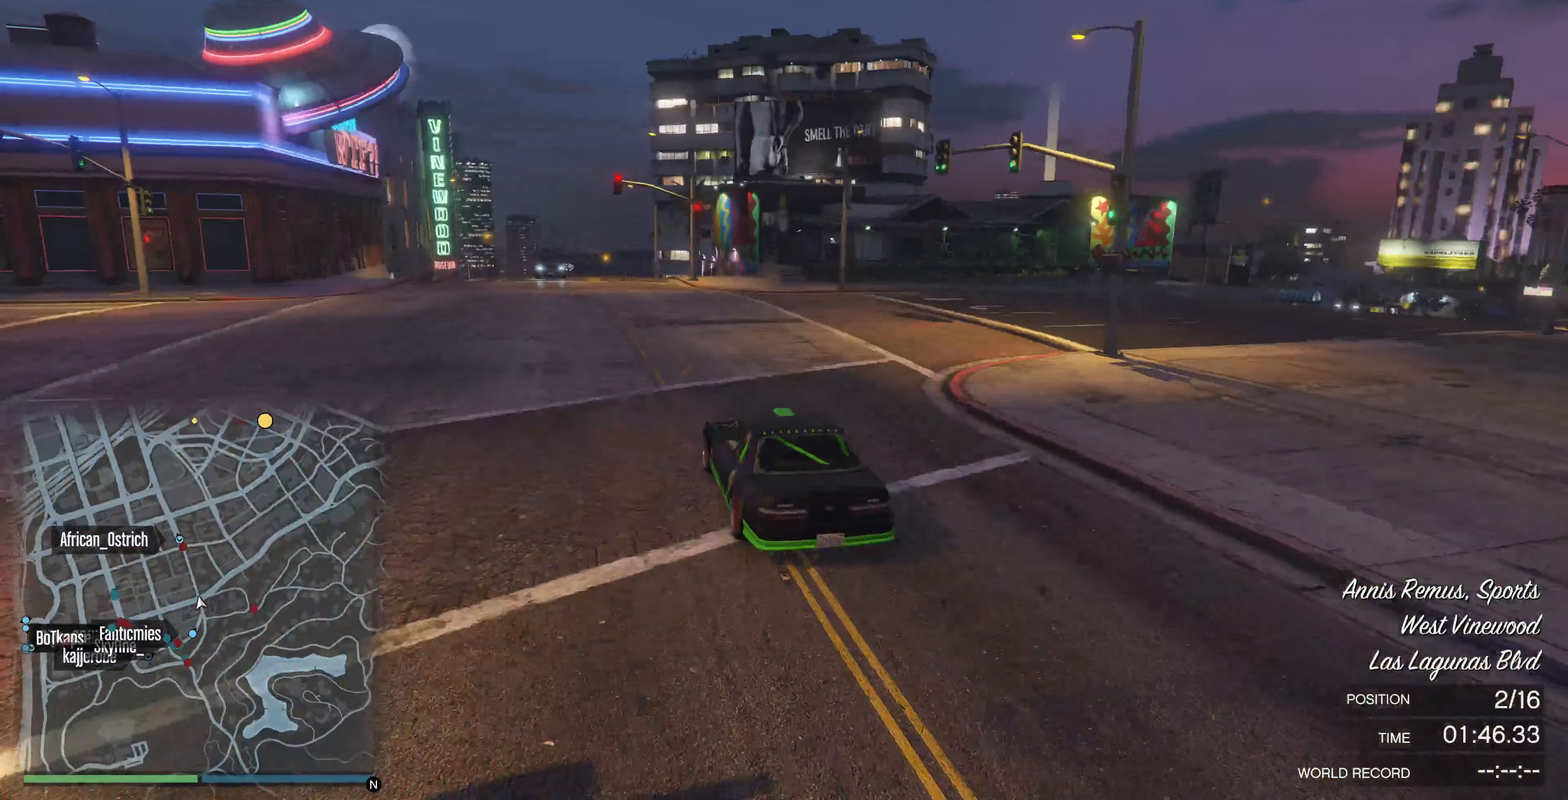
{"buttons": ["R2"], "left_stick": "up-left", "right_stick": "up-left", "events": [[67, "left_stick", "center"], [367, "left_stick", "right"], [500, "left_stick", "up-left"]]}
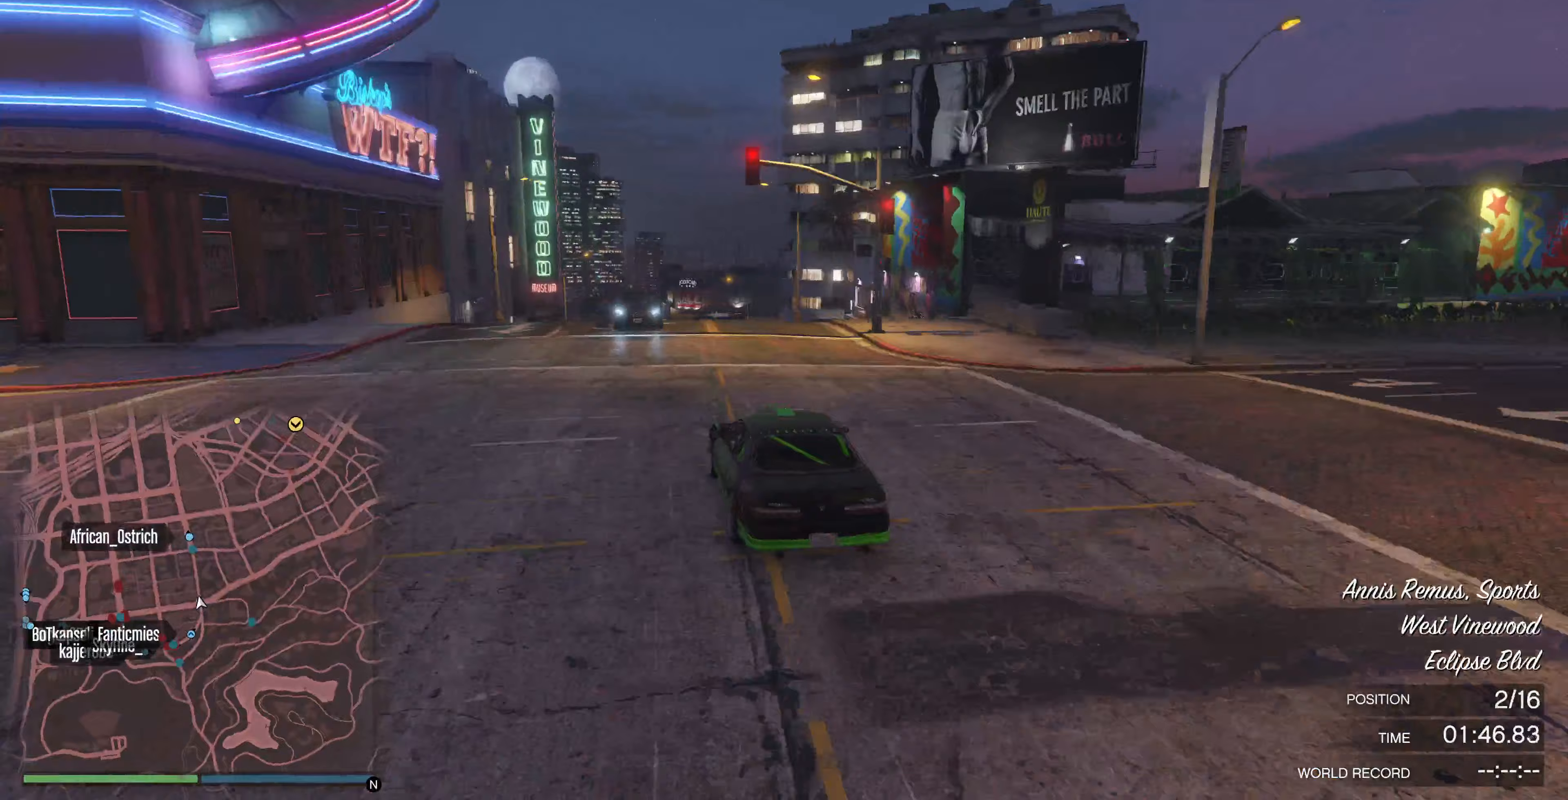
{"buttons": ["R2"], "left_stick": "center", "right_stick": "center", "events": [[100, "left_stick", "center"], [300, "right_stick", "center"]]}
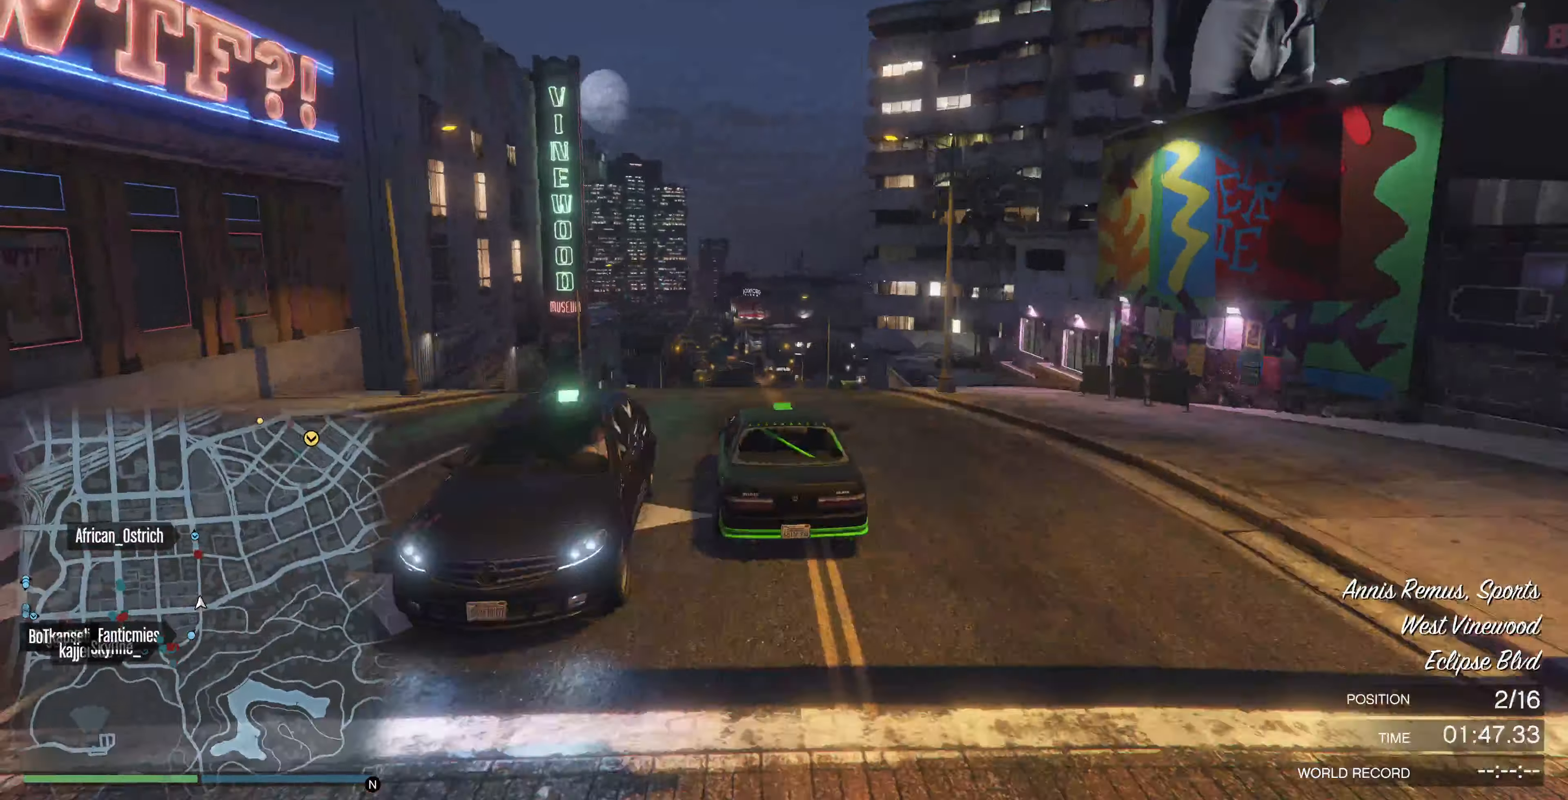
{"buttons": [], "left_stick": "down-right", "right_stick": "center", "events": [[267, "R2", "up"], [400, "left_stick", "down-right"]]}
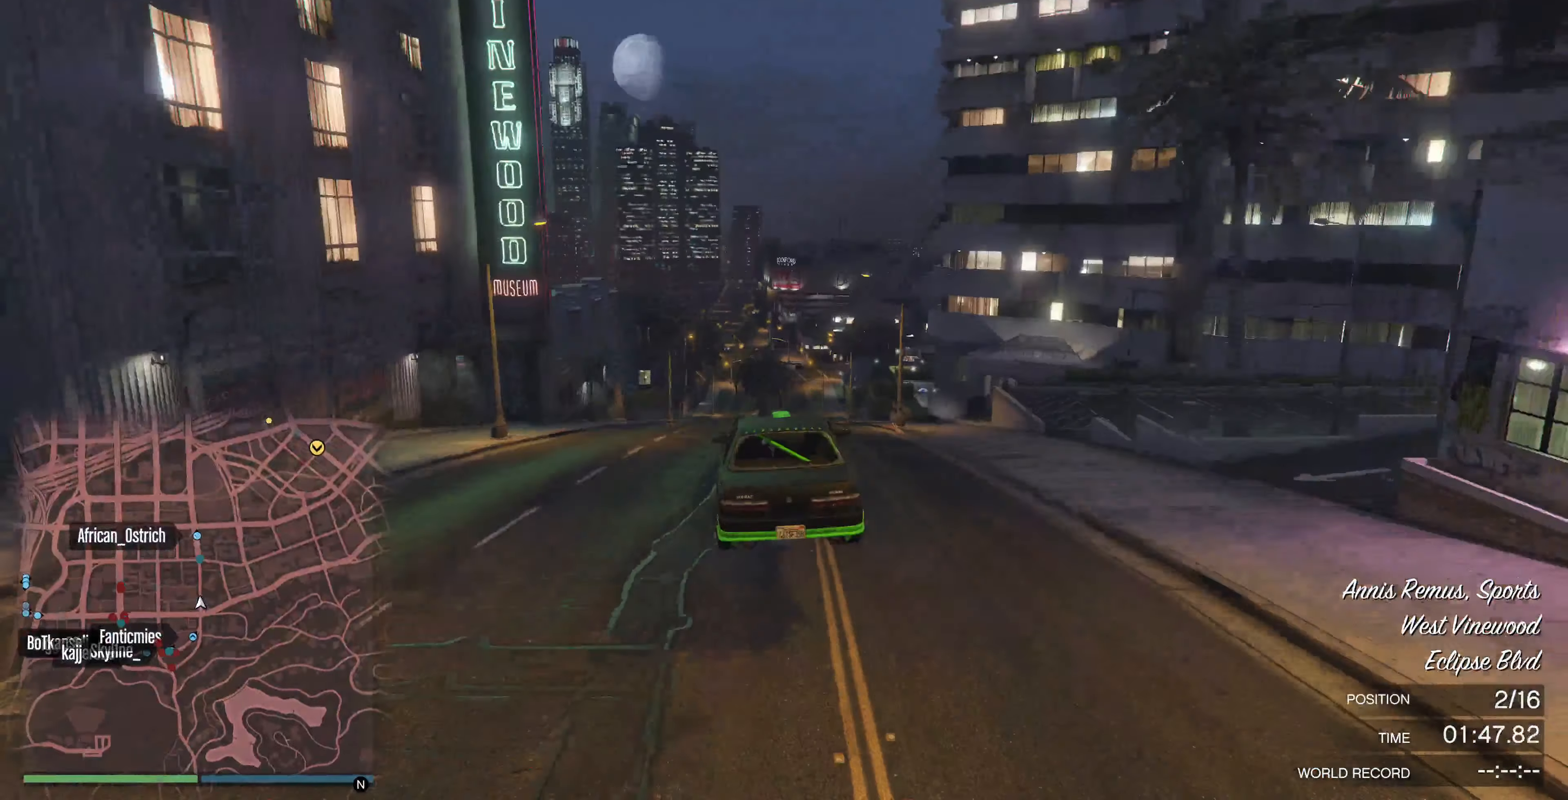
{"buttons": [], "left_stick": "right", "right_stick": "center", "events": [[67, "left_stick", "right"], [167, "CROSS", "down"], [167, "left_stick", "up-right"], [333, "CROSS", "up"], [367, "left_stick", "center"], [467, "left_stick", "right"]]}
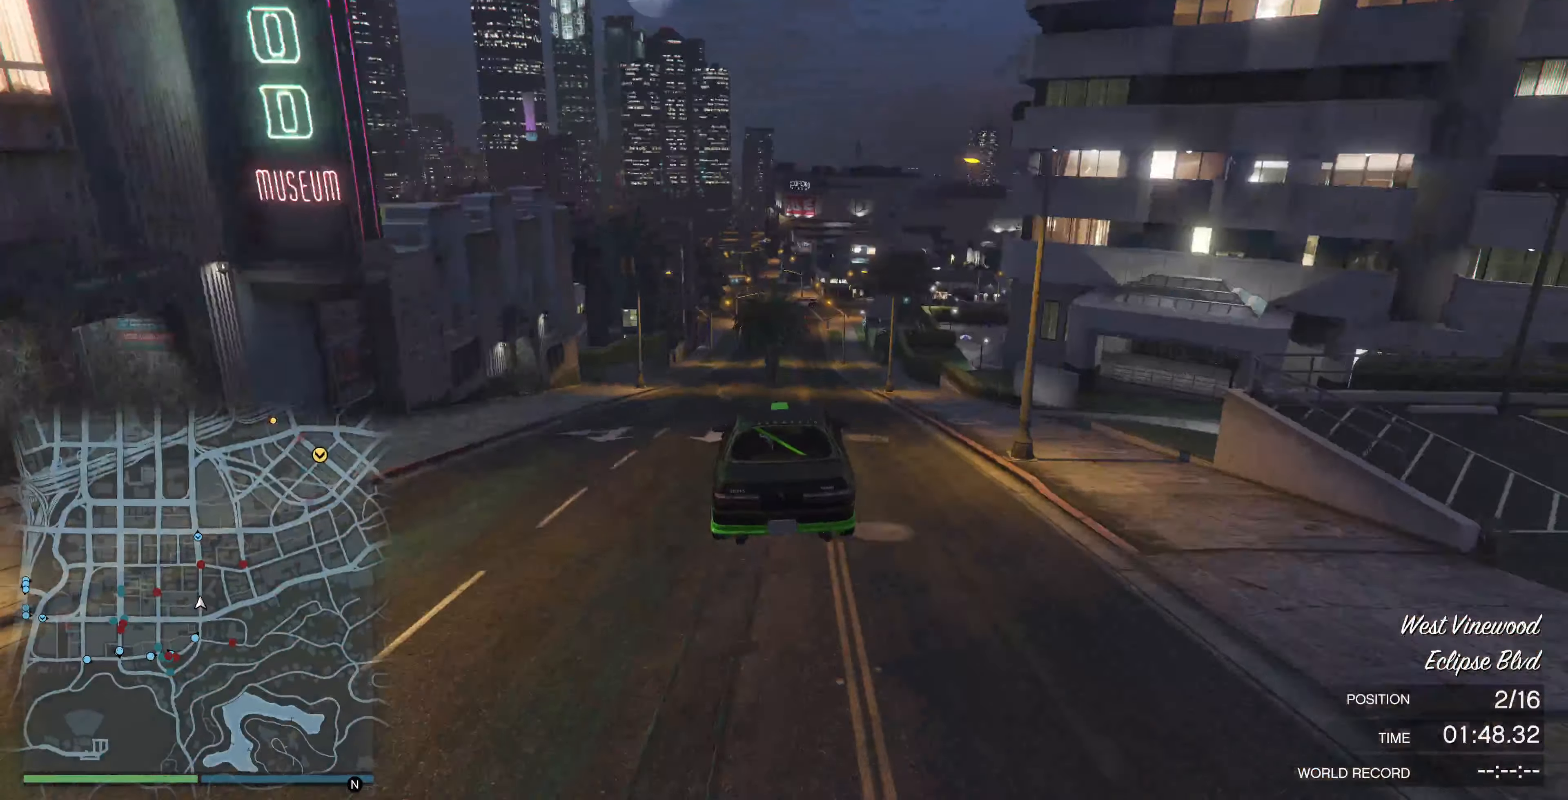
{"buttons": [], "left_stick": "right", "right_stick": "center", "events": [[133, "left_stick", "center"], [400, "left_stick", "right"]]}
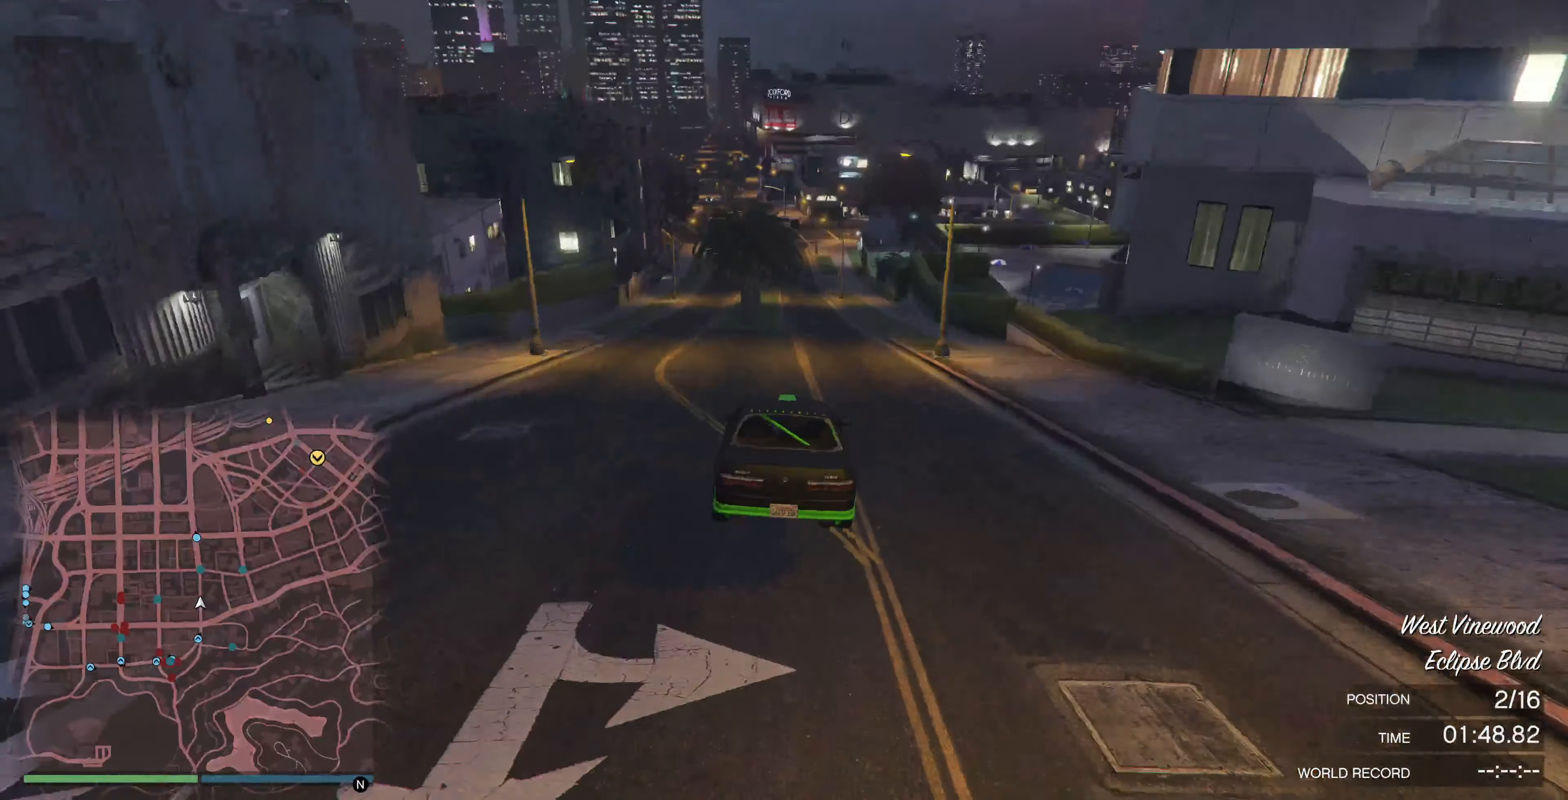
{"buttons": ["R2"], "left_stick": "center", "right_stick": "center", "events": [[100, "left_stick", "center"], [133, "R2", "down"]]}
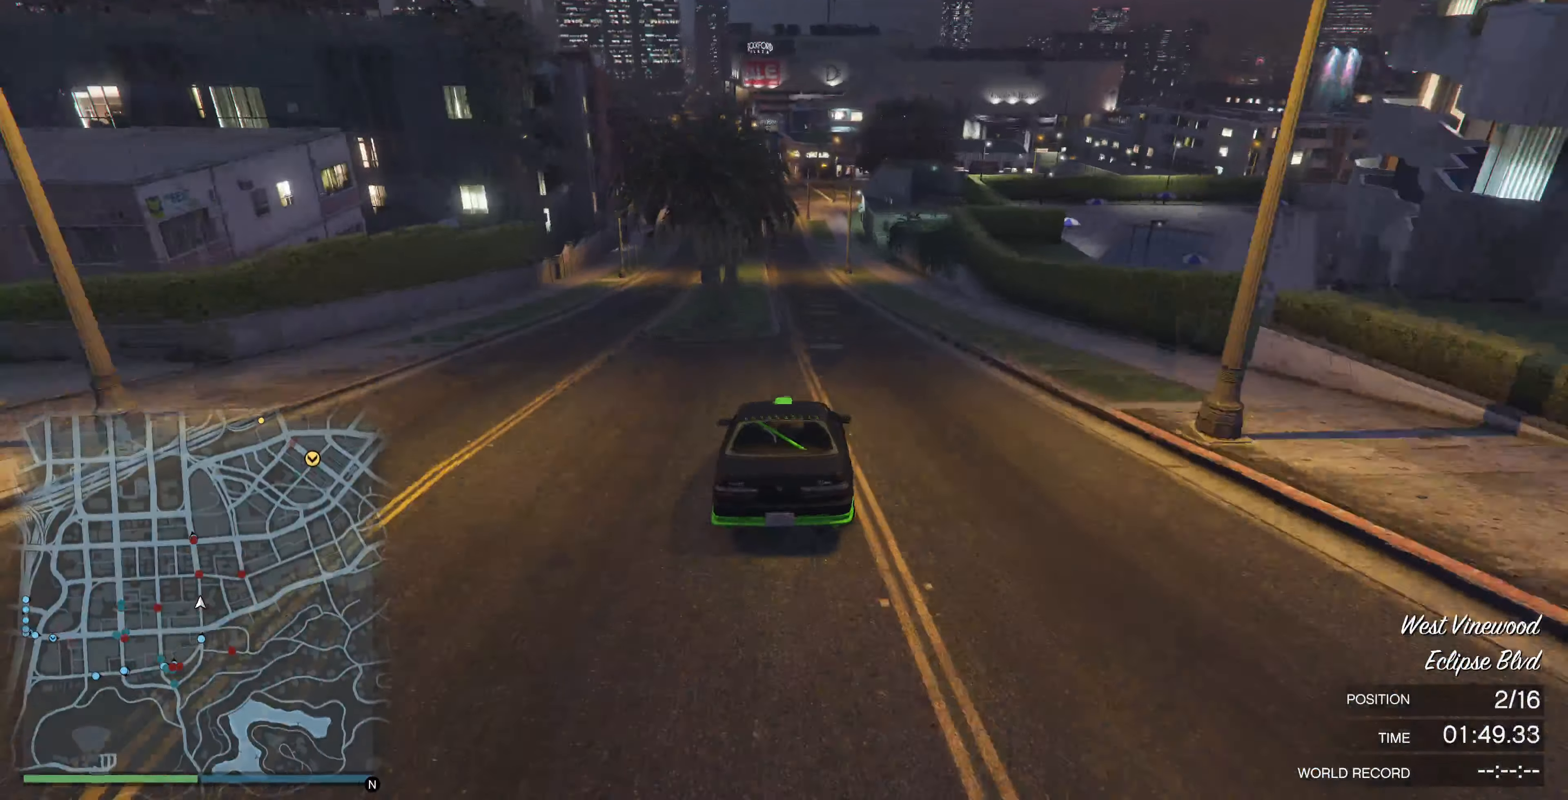
{"buttons": [], "left_stick": "center", "right_stick": "center", "events": [[300, "left_stick", "left"], [333, "R2", "up"], [400, "left_stick", "center"]]}
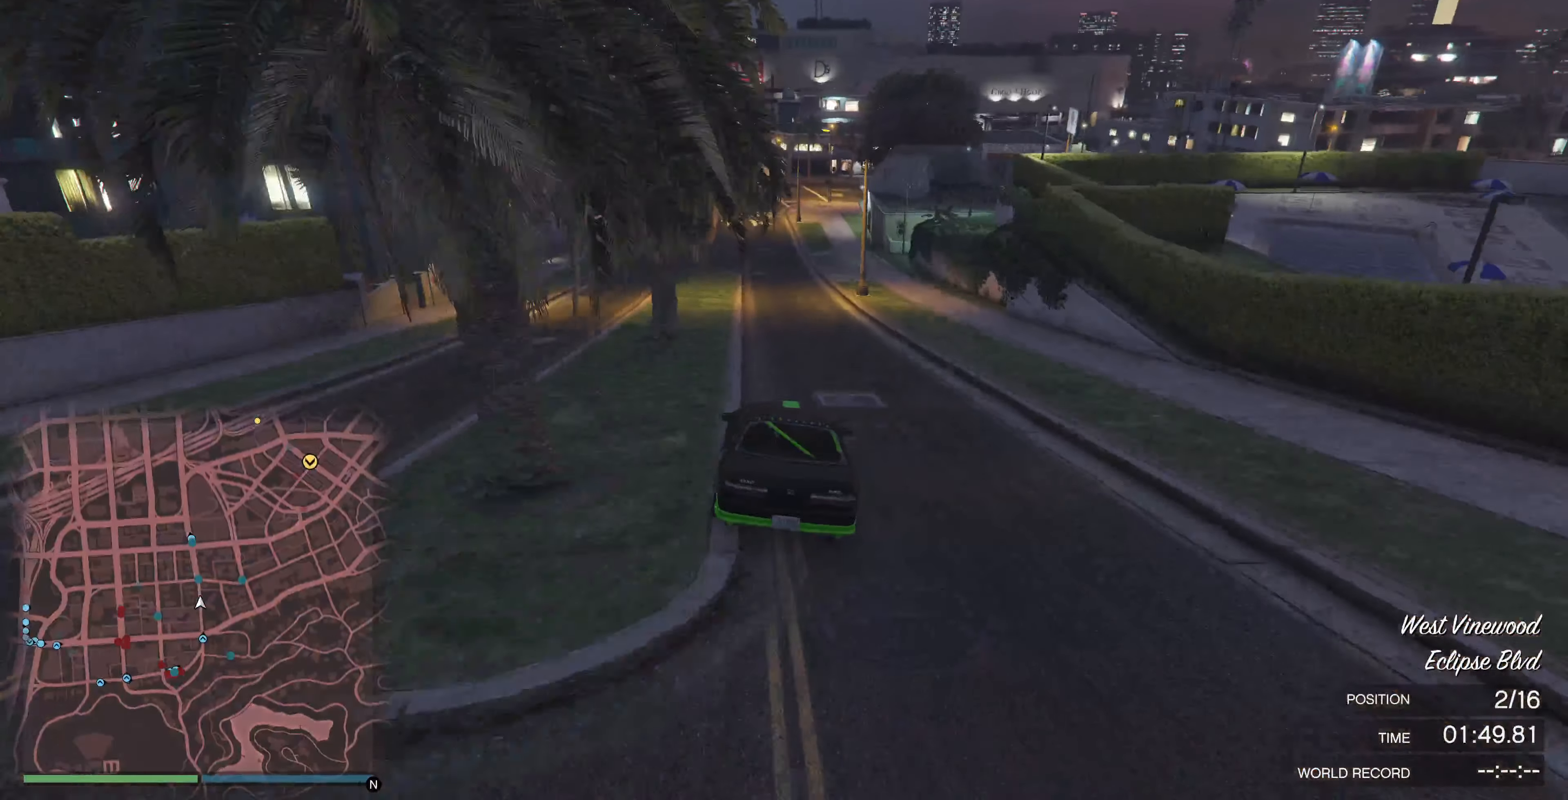
{"buttons": ["R2"], "left_stick": "center", "right_stick": "center", "events": [[133, "R2", "down"], [333, "left_stick", "right"], [400, "left_stick", "center"]]}
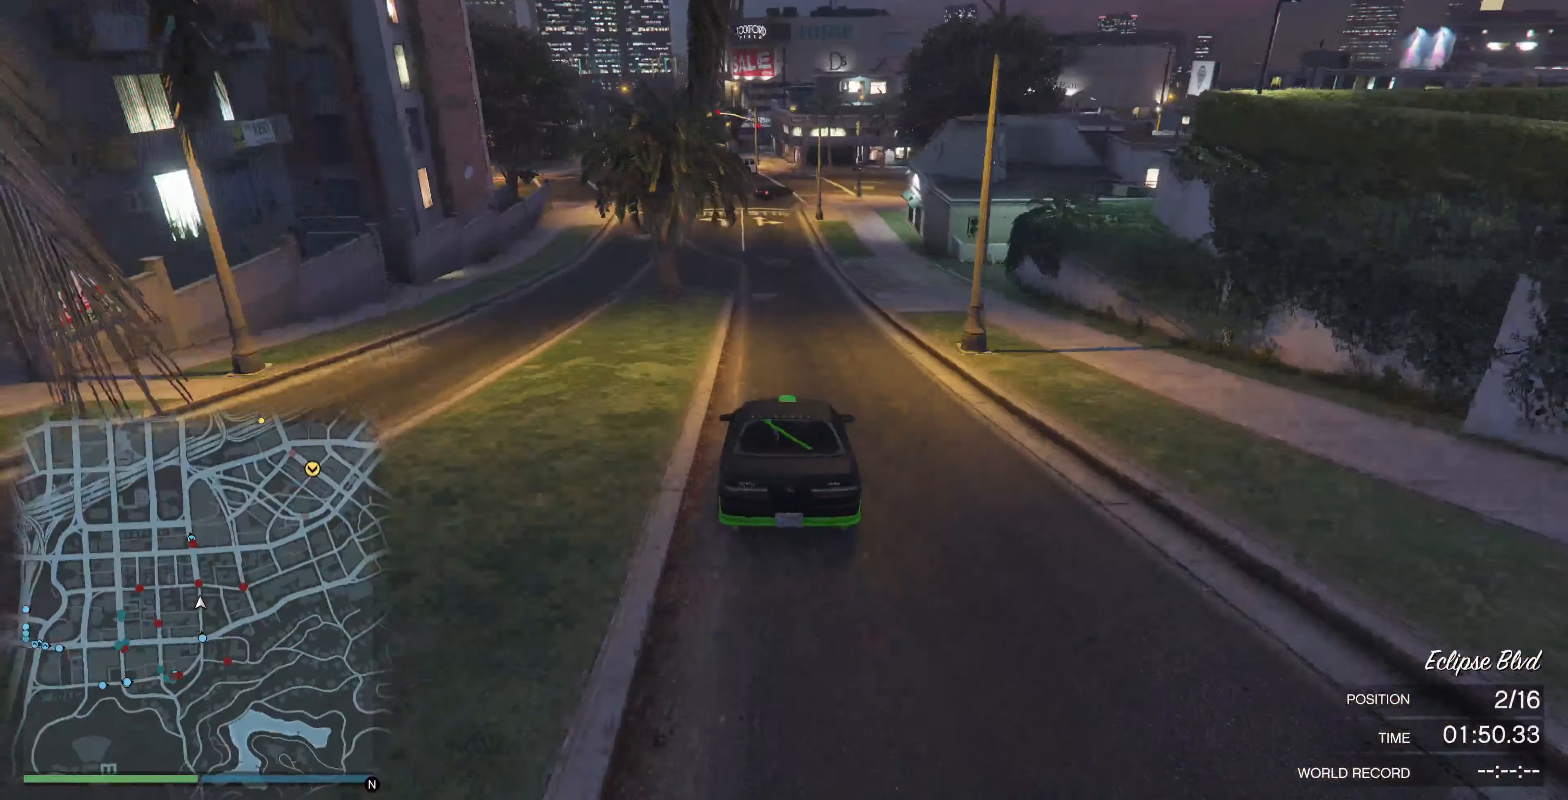
{"buttons": [], "left_stick": "up", "right_stick": "center", "events": [[67, "left_stick", "left"], [200, "R2", "up"], [200, "left_stick", "center"], [333, "left_stick", "up-left"], [433, "left_stick", "center"], [500, "left_stick", "up"]]}
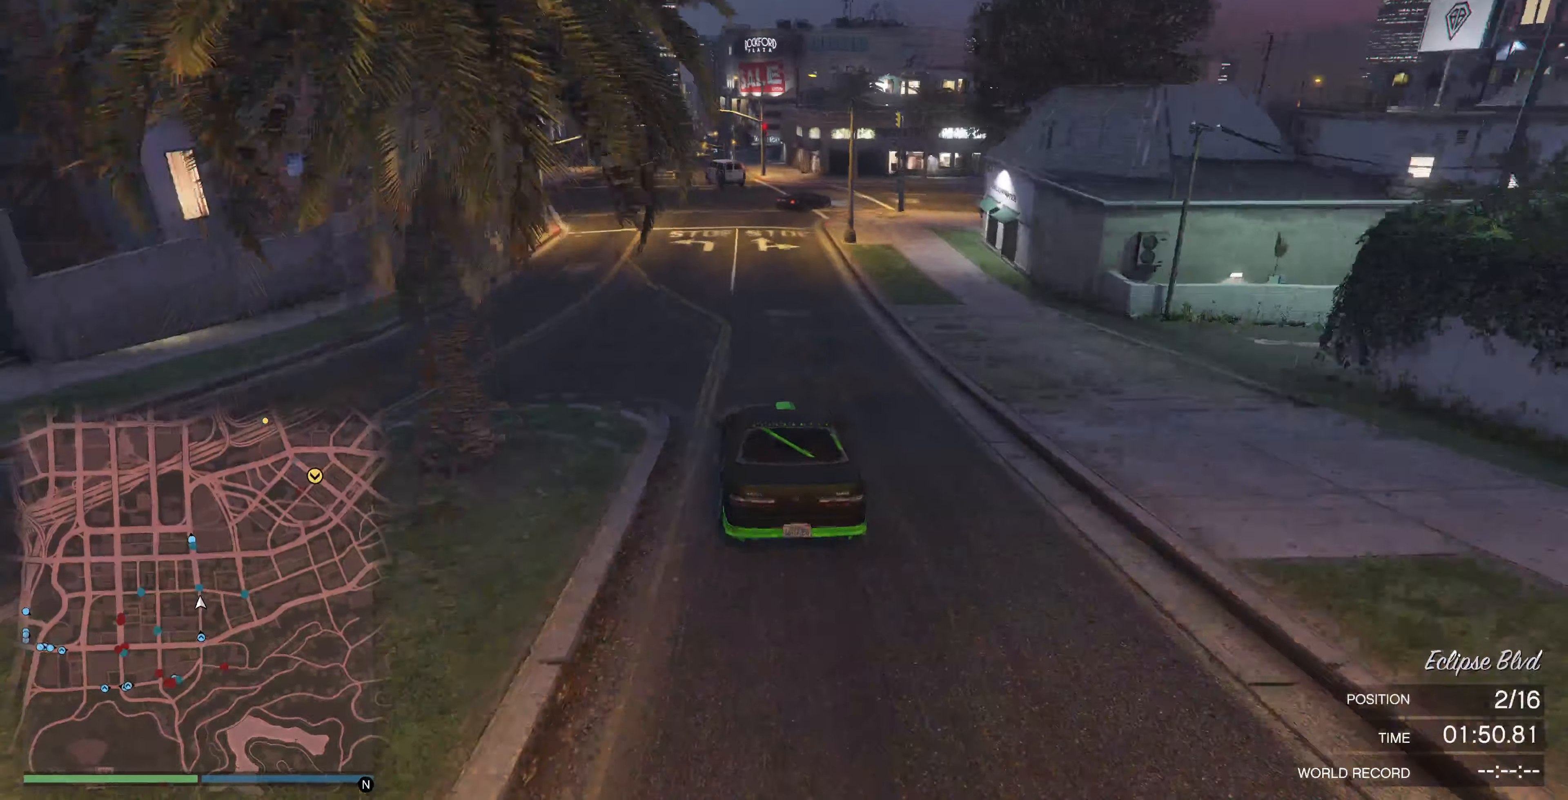
{"buttons": ["L2"], "left_stick": "up-right", "right_stick": "right", "events": [[100, "L2", "down"], [133, "left_stick", "up-right"], [133, "right_stick", "right"]]}
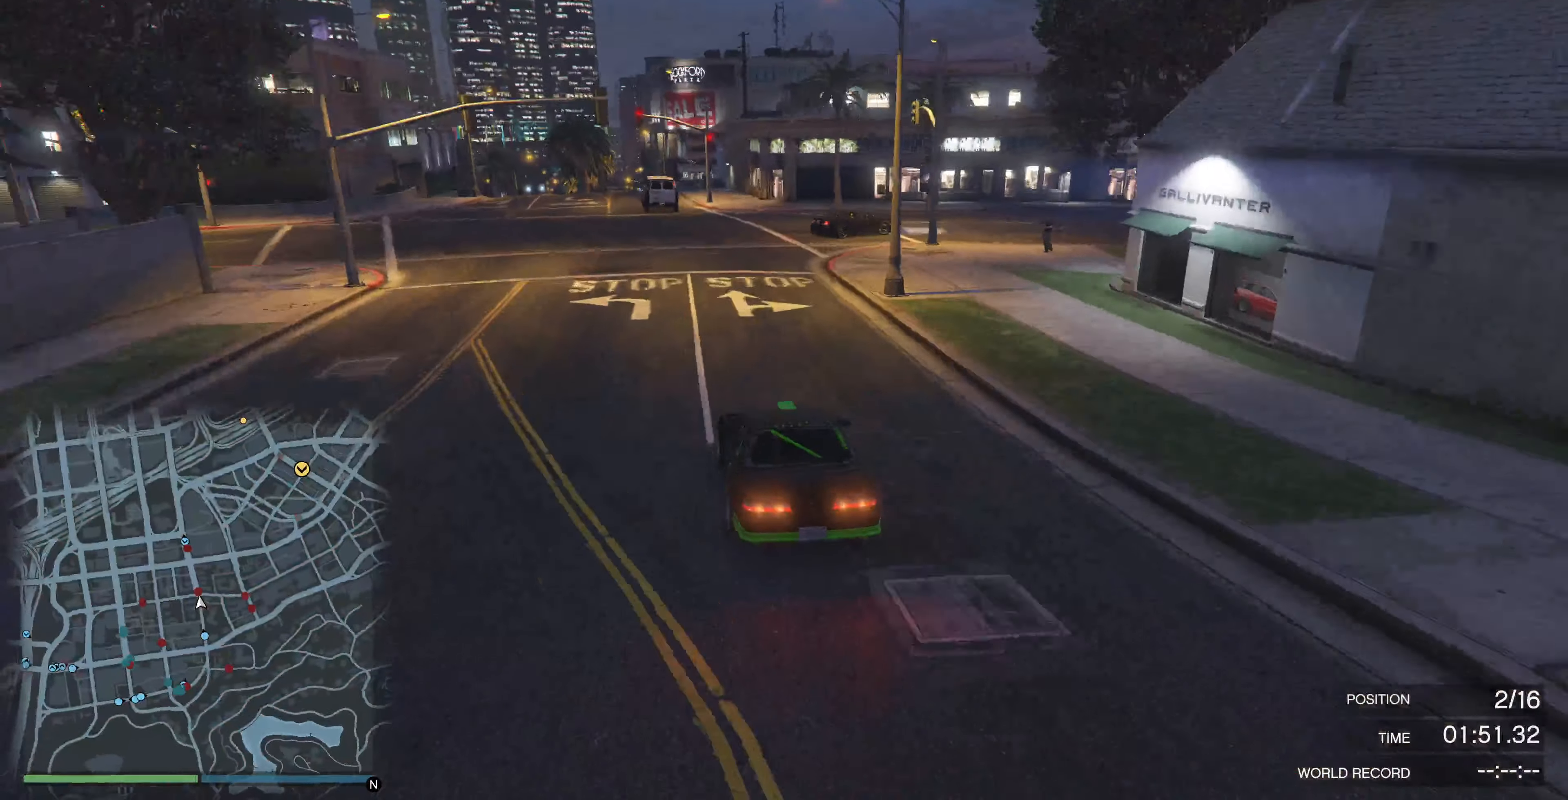
{"buttons": [], "left_stick": "up", "right_stick": "right", "events": [[367, "left_stick", "up"], [433, "L2", "up"]]}